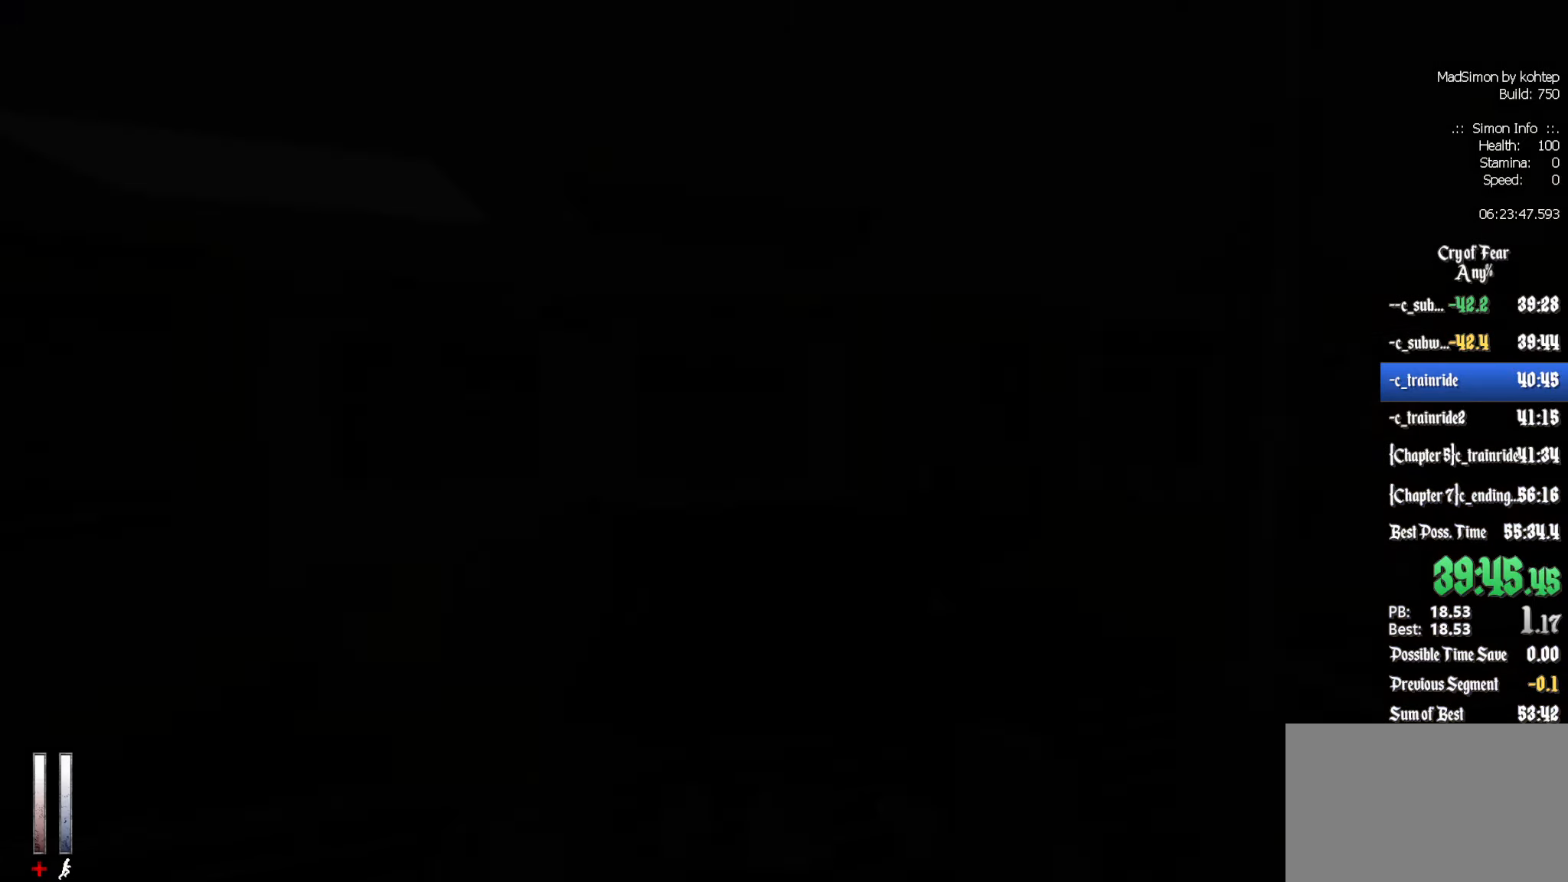
Gameplay with keyboard and mouse; each line is a JSON object with the keys and mouse buttons held at the frame after it. "events" lists presses ("down") and releases ("up") of "1", "2", "3", "4", "5", "a", "alt", "c", "ctrl", "d", "e", "f", "q", "r", "s", "shift", "space", "tab", "v", "w", "x", "z", "mouse_left", "mouse_middle", "mouse_right", "mouse_wheel_up" and "mouse_wheel_down" between this image and that frame as [ms after this image, input, new state], when the widget could be followed in between. "mouse_left", "mouse_middle", "mouse_right", "mouse_wheel_up", "mouse_wheel_down" = the "left", "middle", "right", "wheel_up", "wheel_down" buttons of the "mouse" list. No other keys are recorded. Mouse movement is not recorded.
{"keys": ["z"], "mouse": [], "events": [[417, "z", "down"]]}
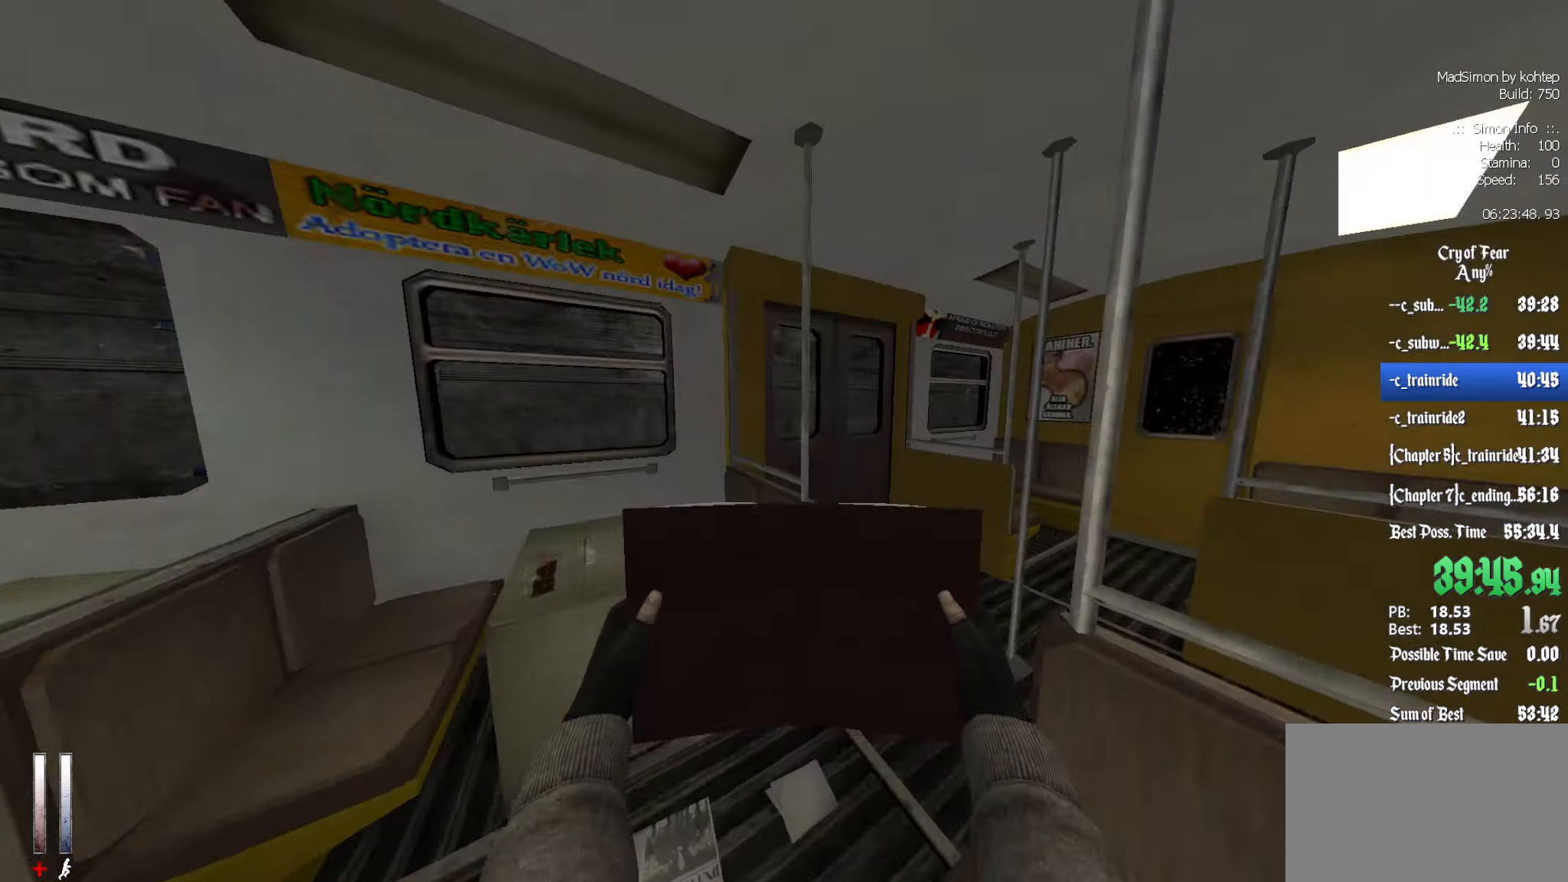
{"keys": ["z"], "mouse": [], "events": [[150, "d", "down"], [383, "d", "up"]]}
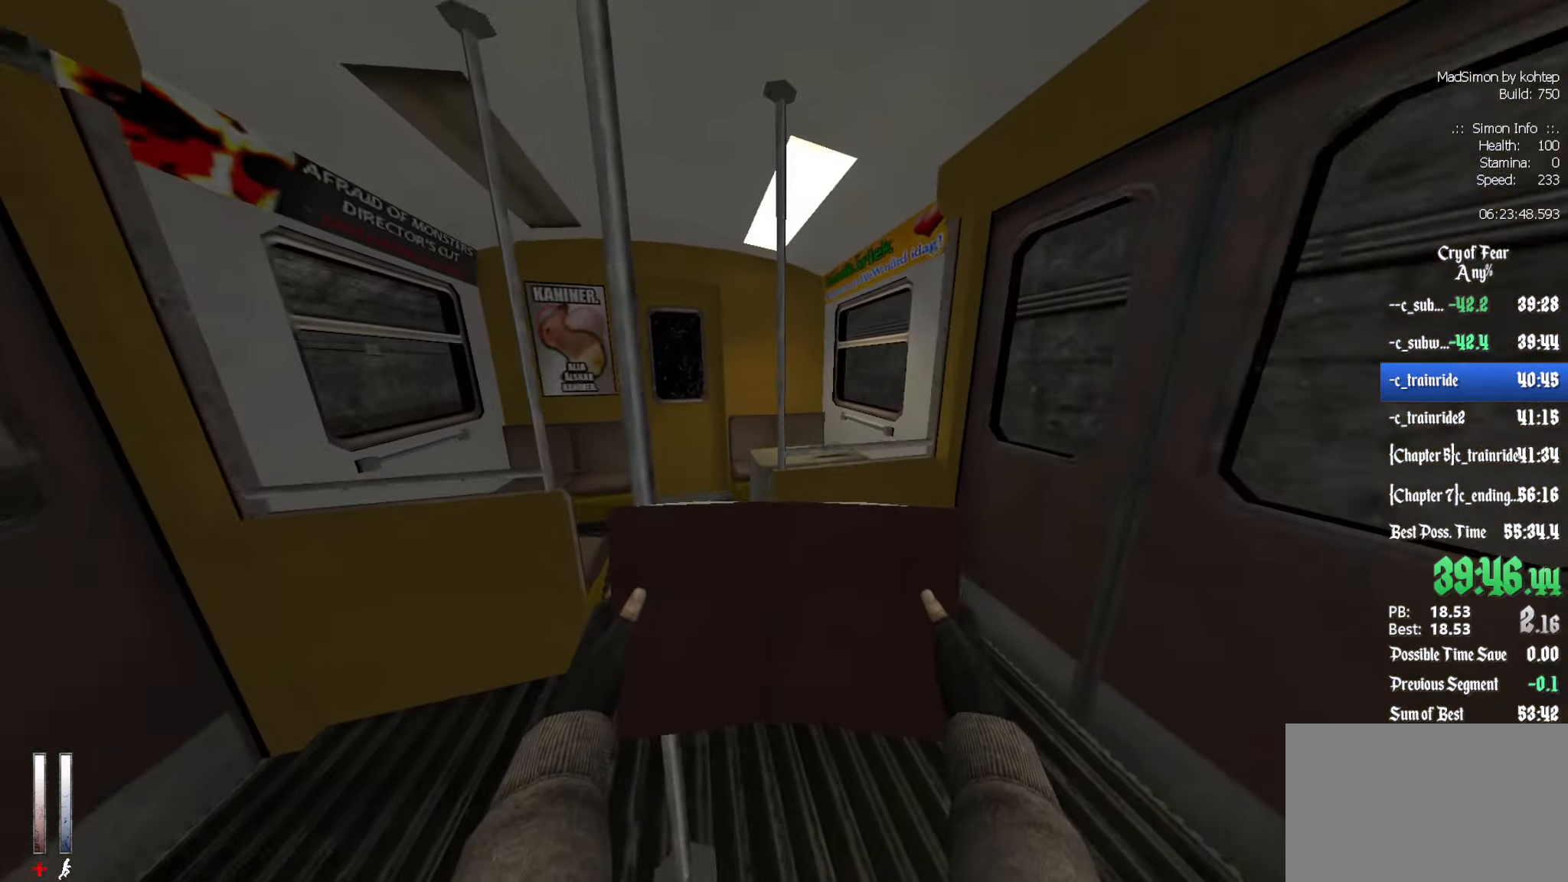
{"keys": ["q", "z"], "mouse": [], "events": [[117, "d", "down"], [200, "d", "up"], [250, "q", "down"]]}
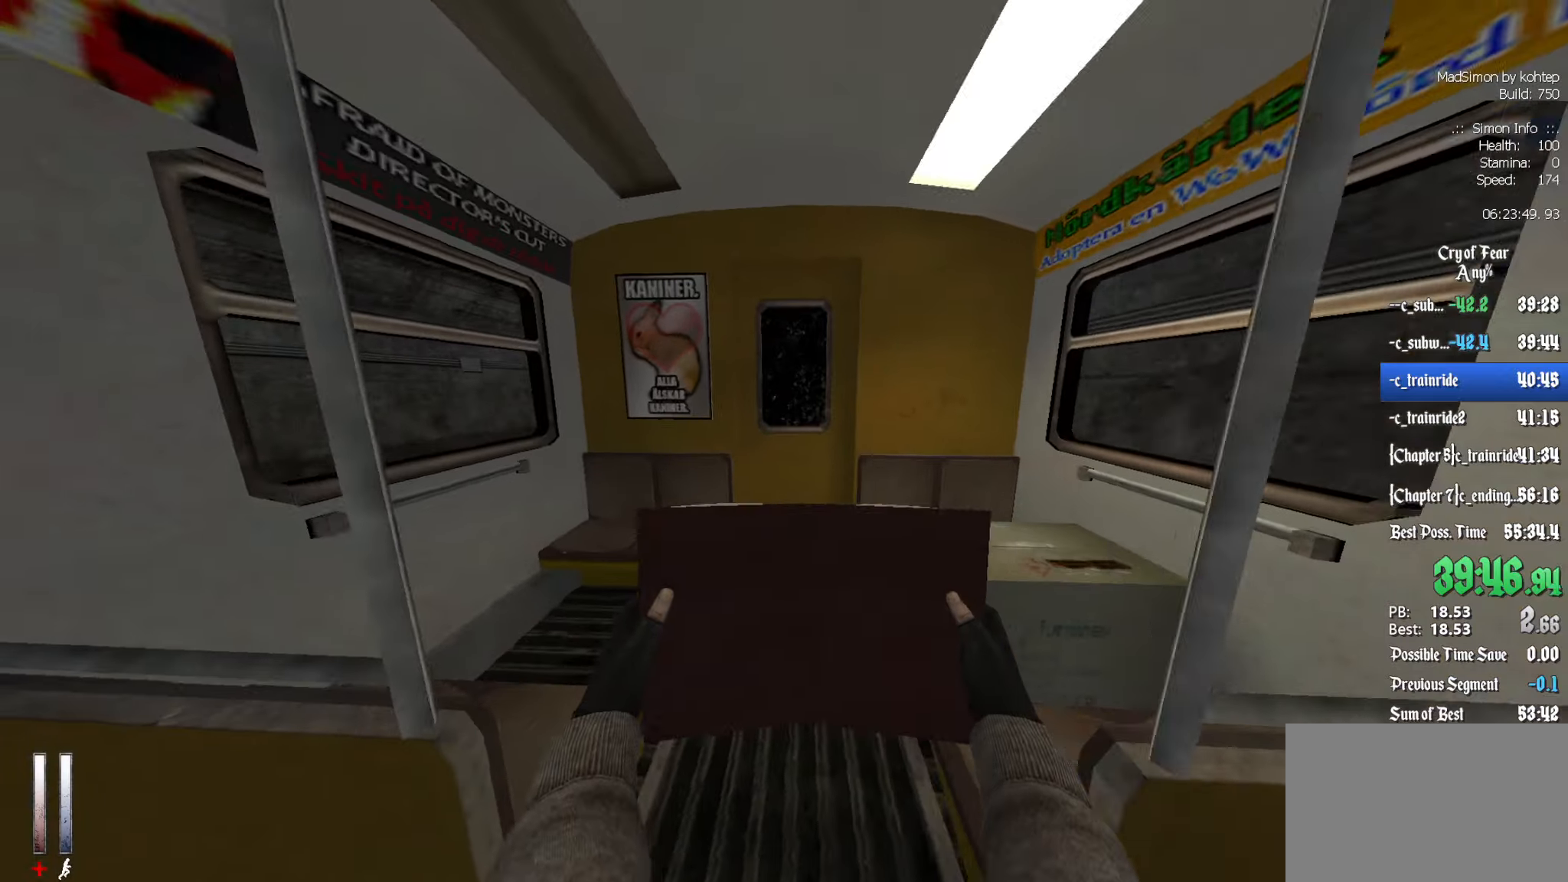
{"keys": [], "mouse": [], "events": [[34, "q", "up"], [267, "e", "down"], [267, "z", "up"], [367, "e", "up"]]}
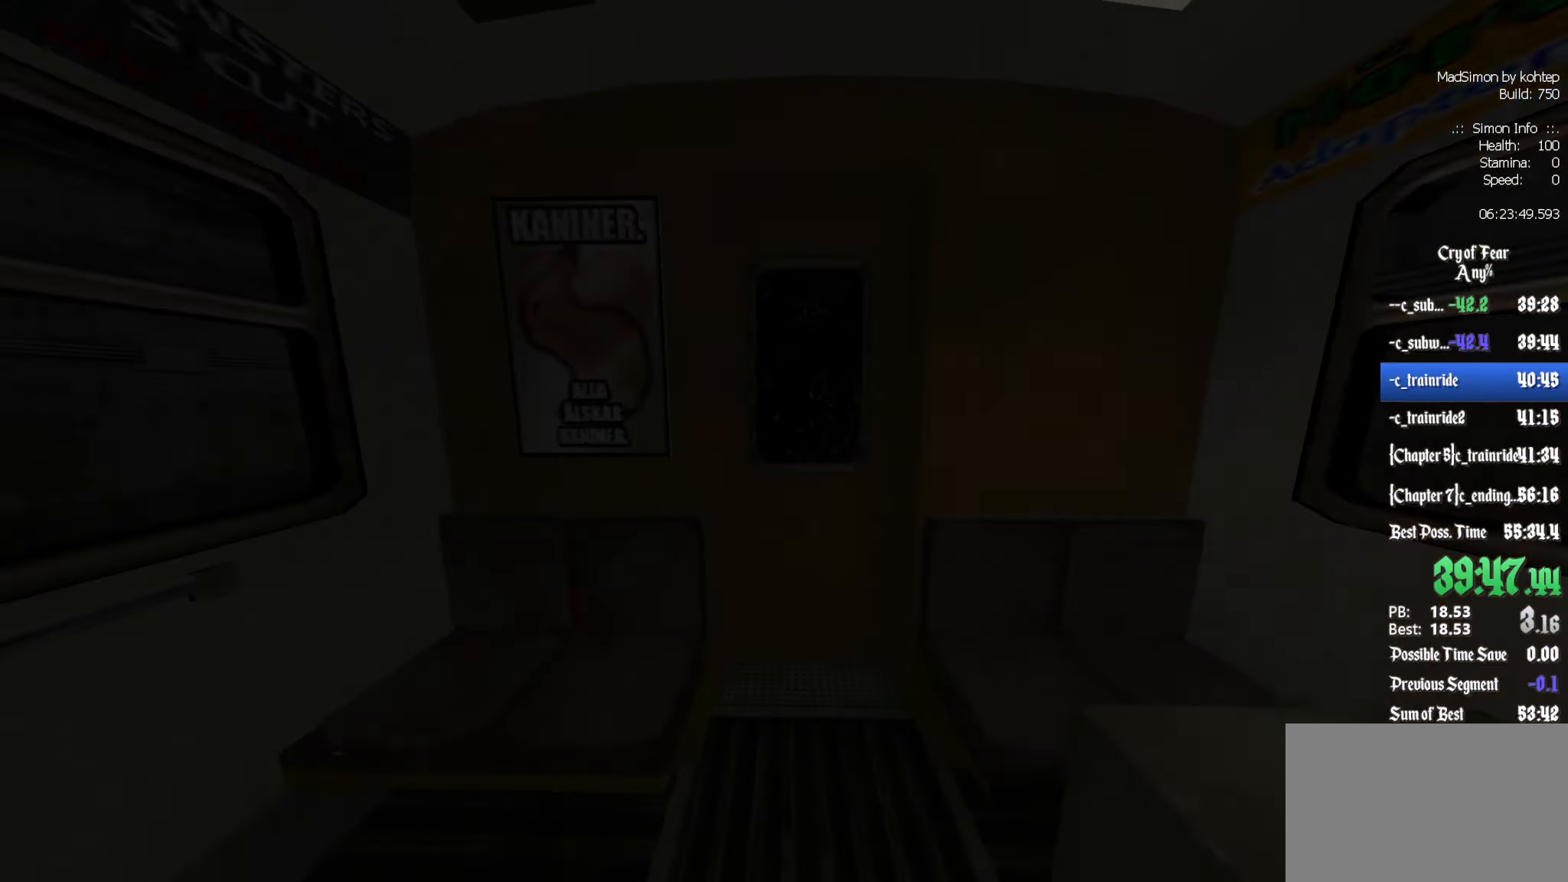
{"keys": [], "mouse": [], "events": []}
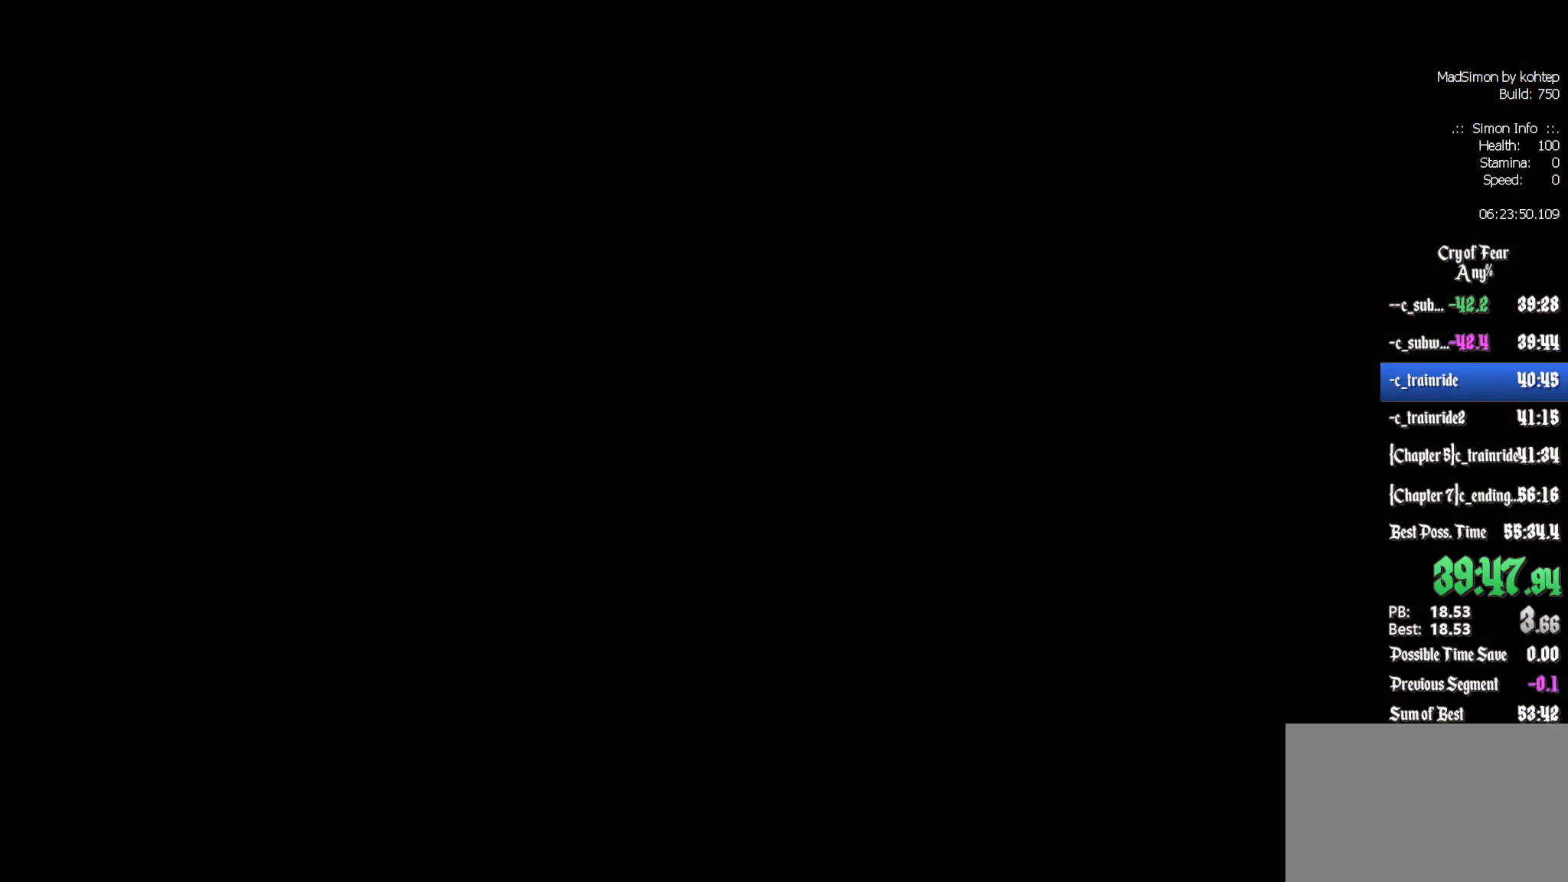
{"keys": ["z"], "mouse": [], "events": [[17, "z", "down"]]}
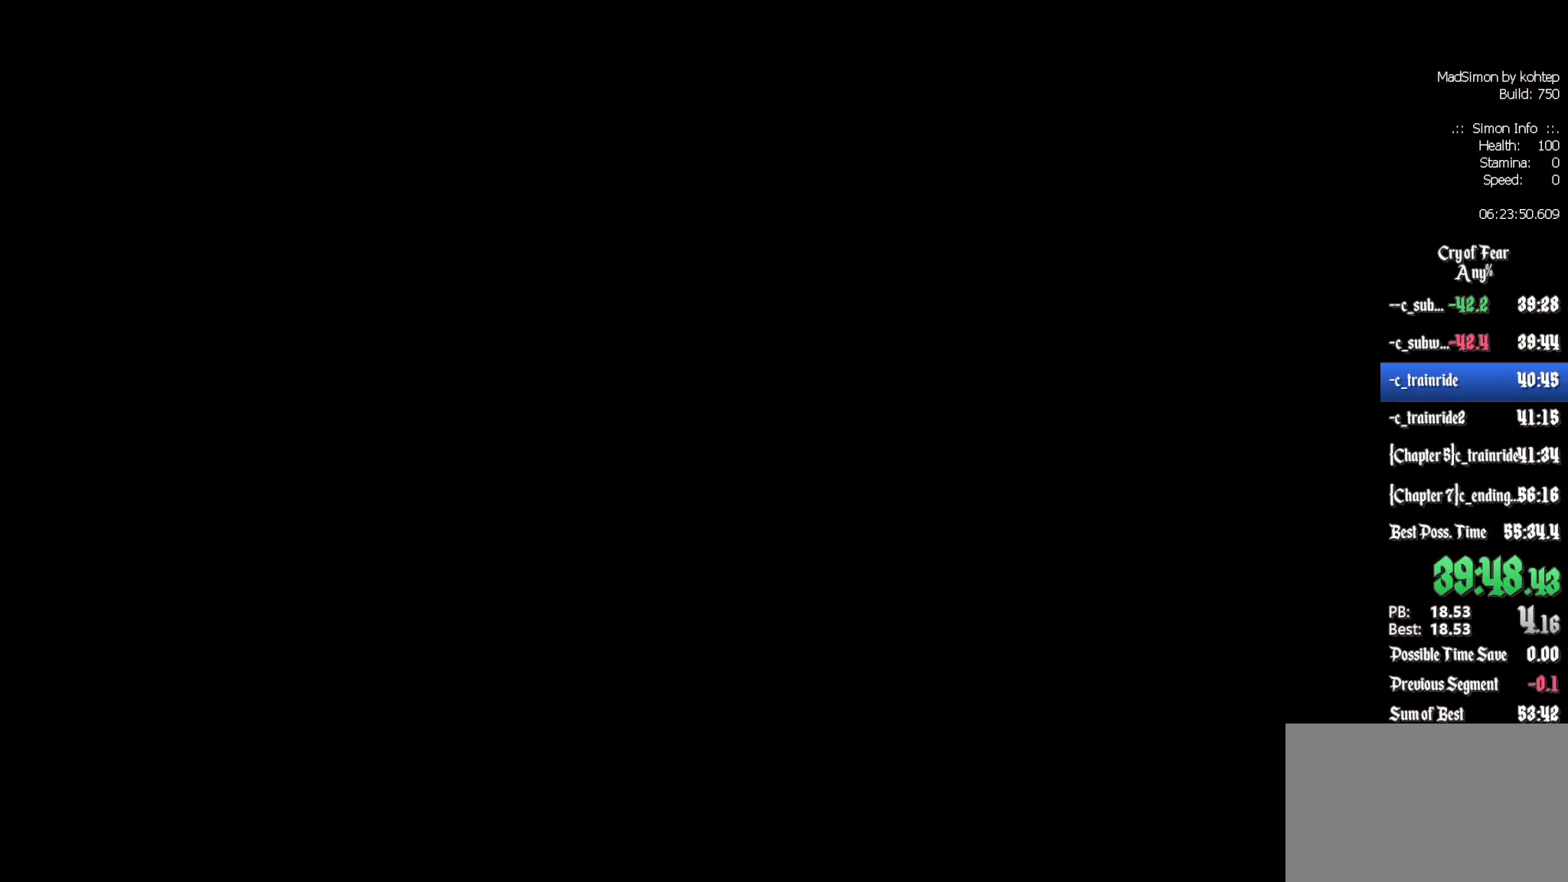
{"keys": ["z"], "mouse": [], "events": []}
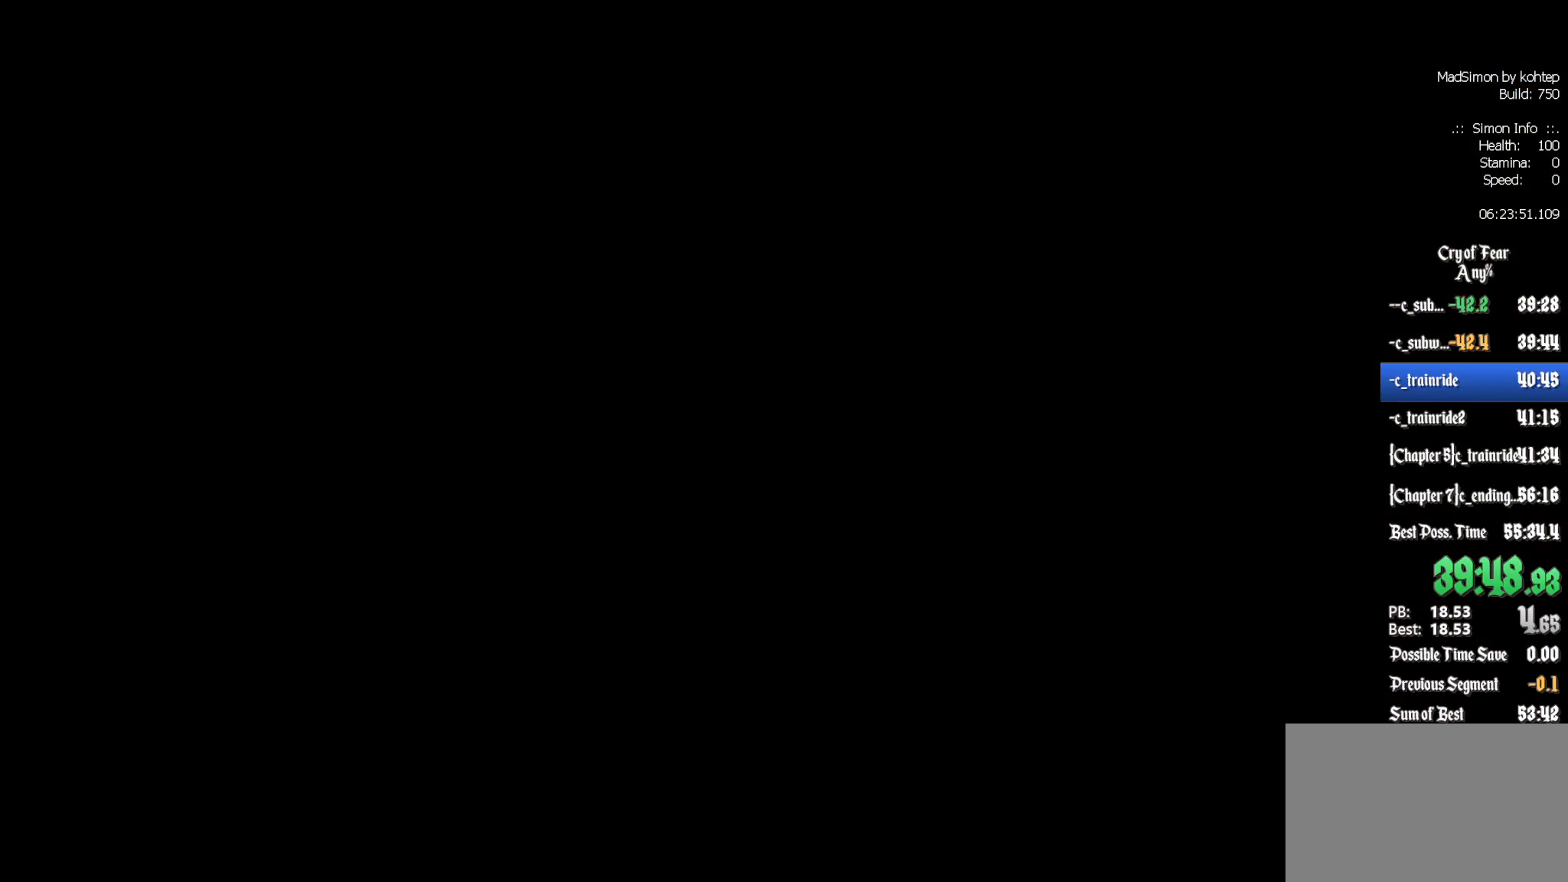
{"keys": ["z"], "mouse": [], "events": []}
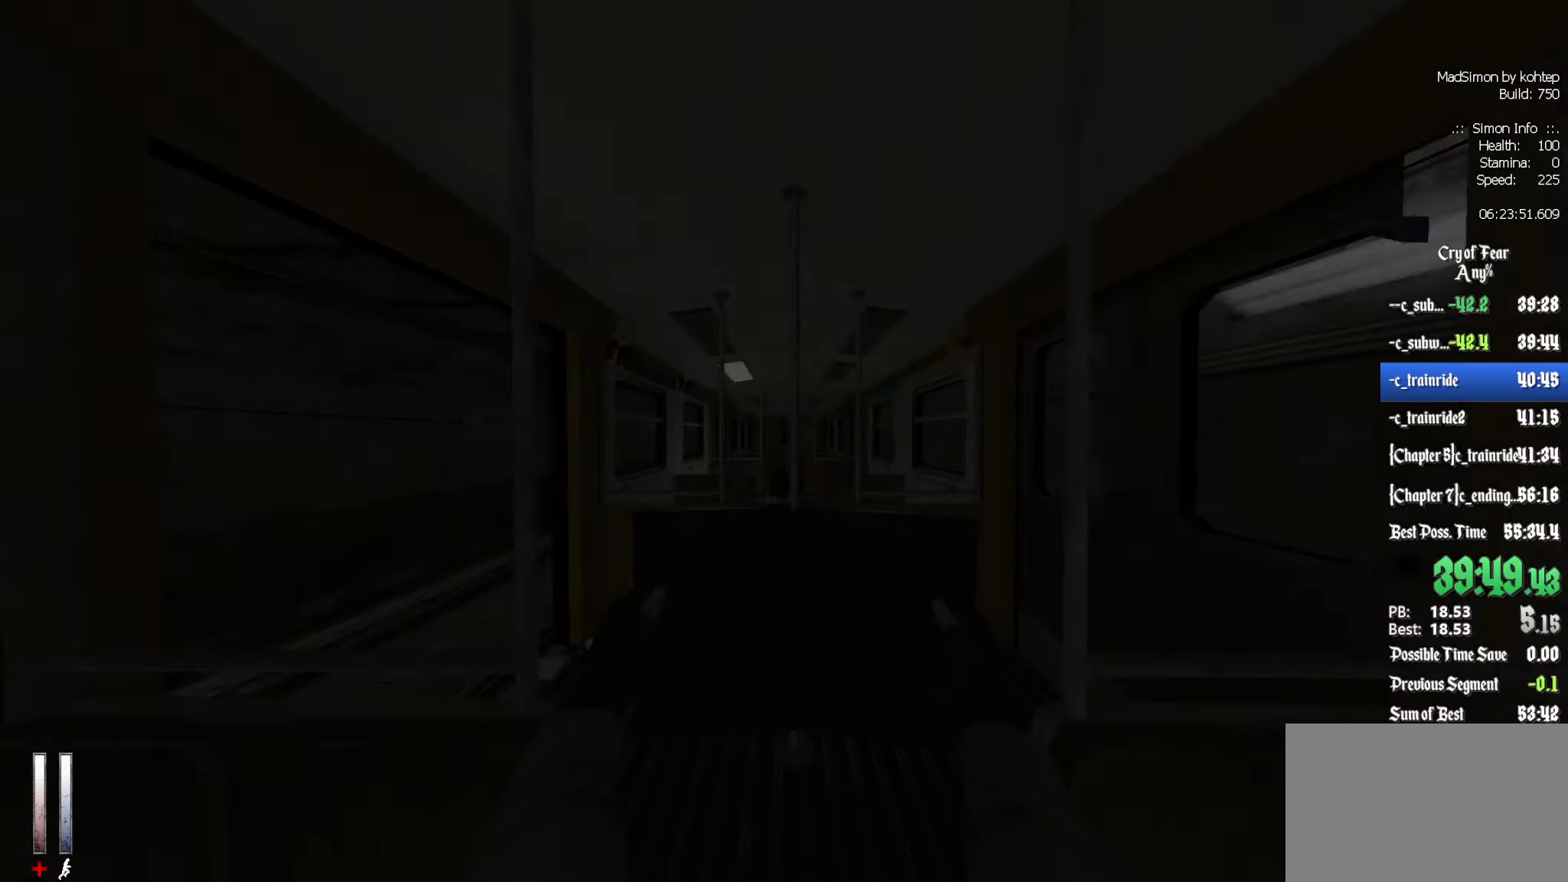
{"keys": ["d", "z"], "mouse": [], "events": [[150, "q", "down"], [250, "q", "up"], [434, "d", "down"]]}
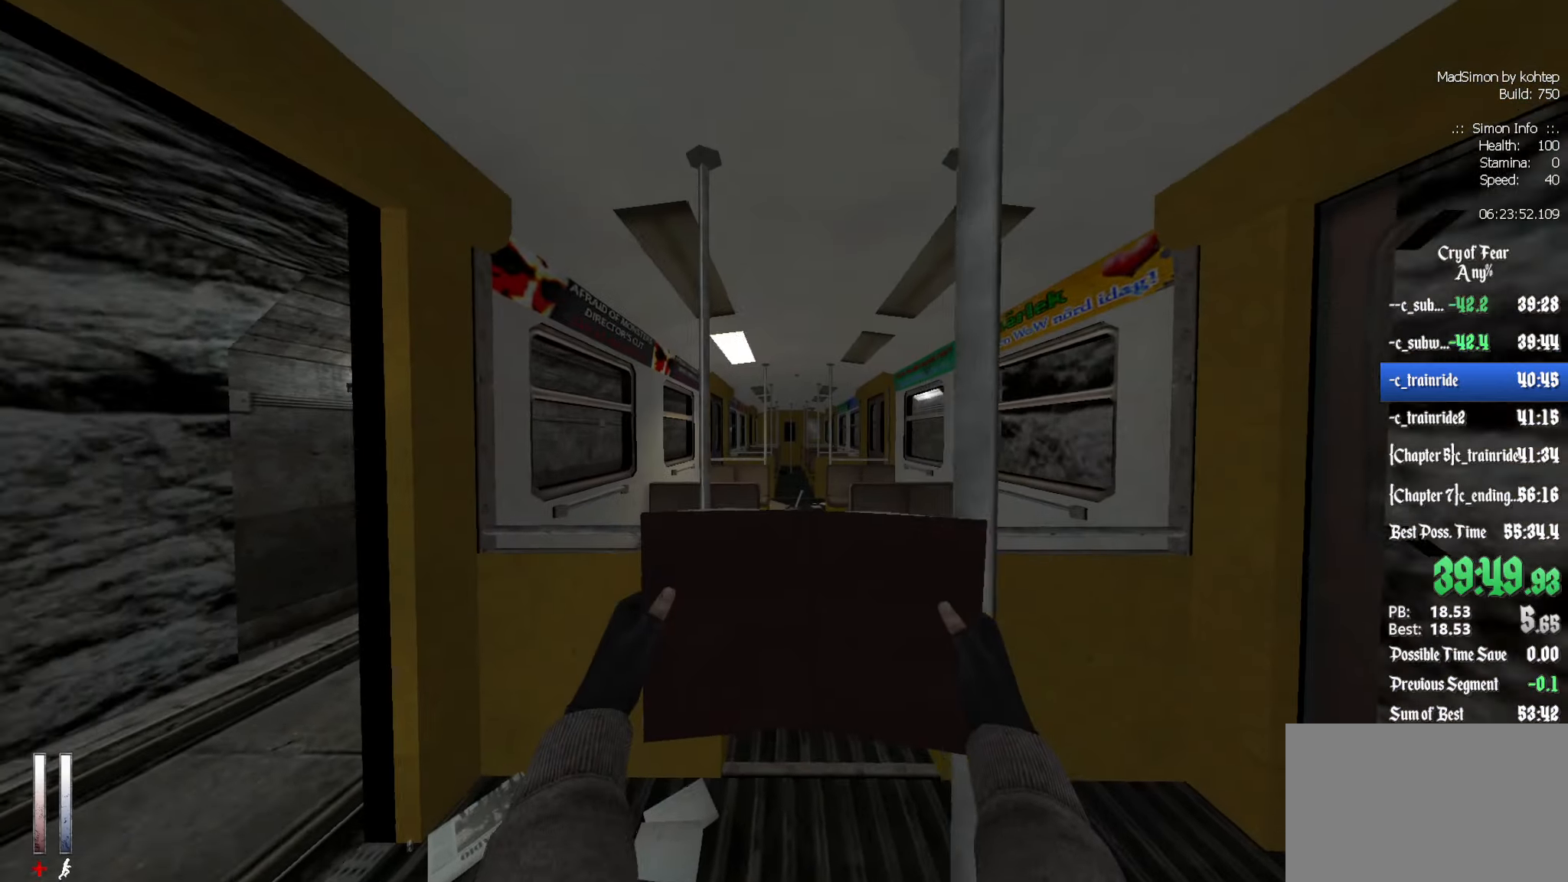
{"keys": ["z"], "mouse": [], "events": [[17, "d", "up"], [17, "q", "down"], [167, "d", "down"], [167, "q", "up"], [434, "d", "up"]]}
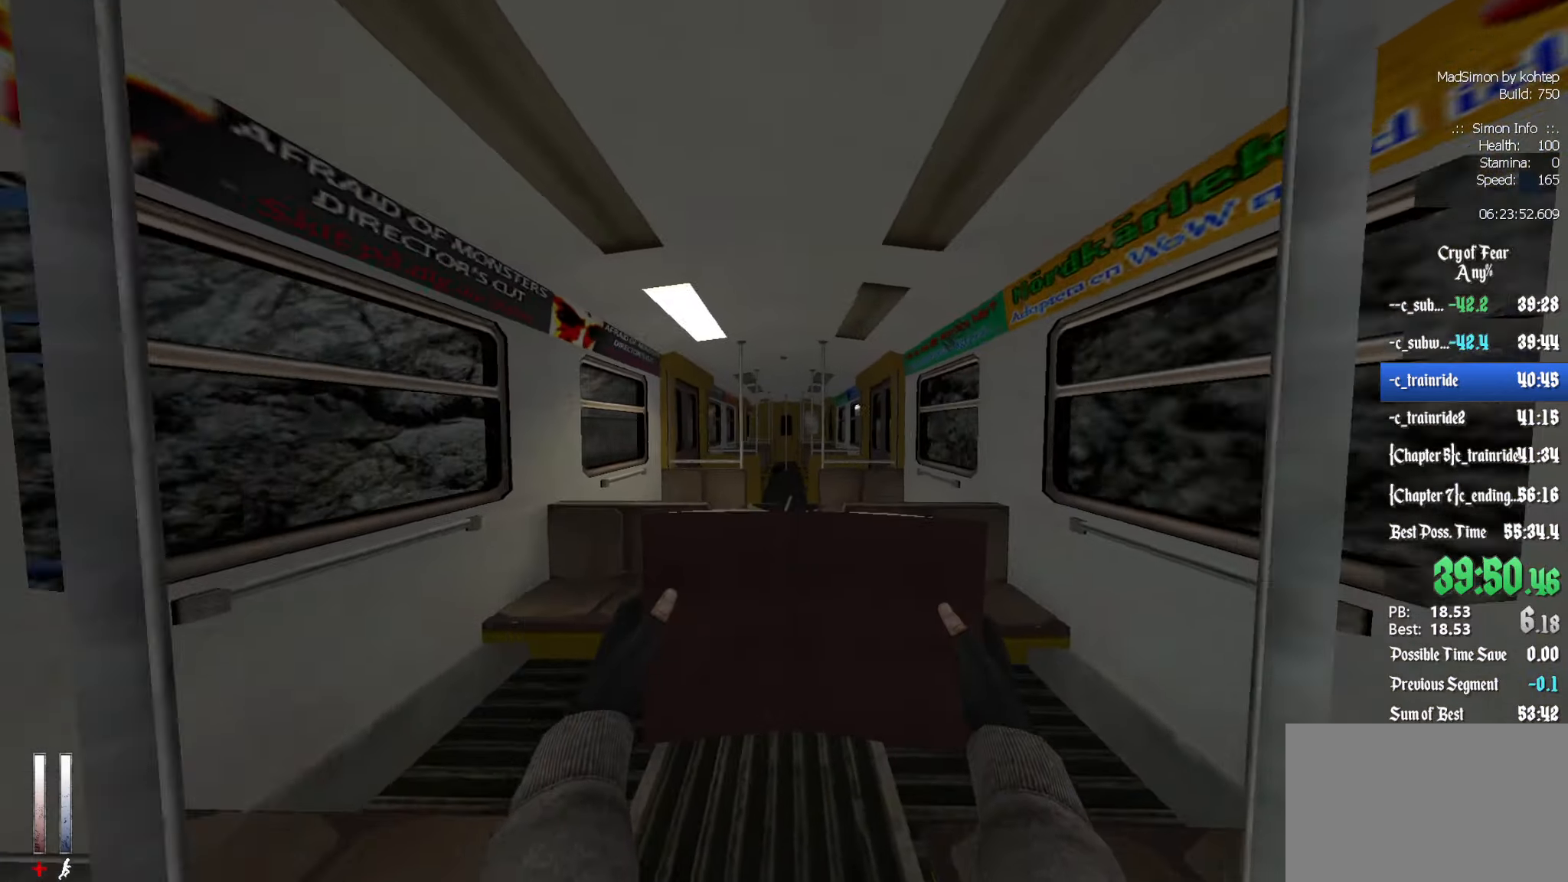
{"keys": ["ctrl", "d"], "mouse": [], "events": [[267, "alt", "down"], [317, "mouse_wheel_down", "down"], [367, "ctrl", "down"], [400, "alt", "up"], [450, "z", "up"], [500, "d", "down"], [500, "mouse_wheel_down", "up"]]}
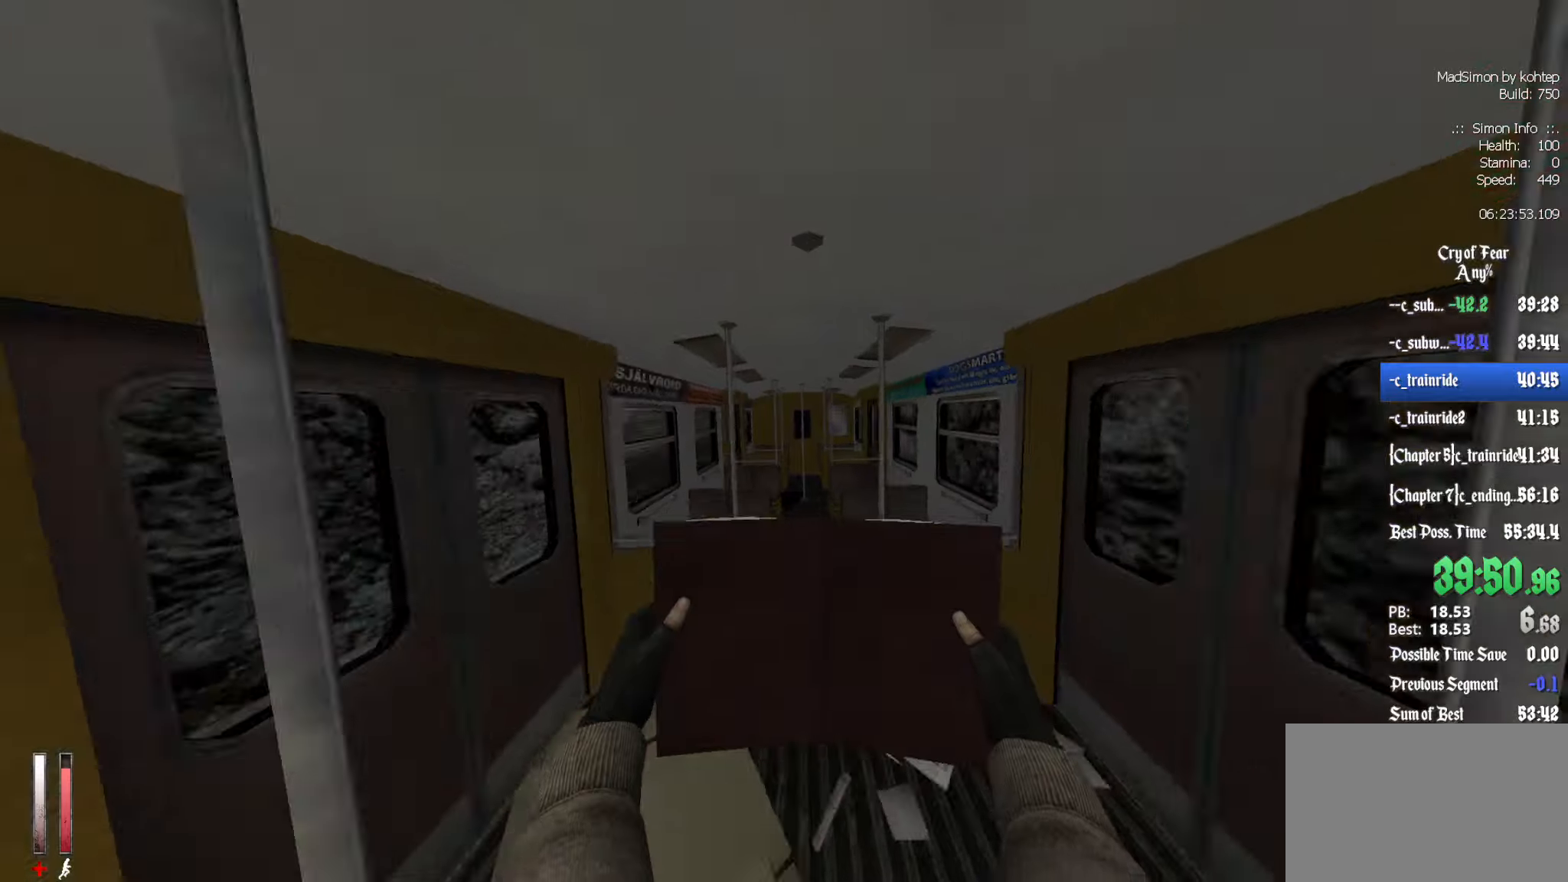
{"keys": ["ctrl"], "mouse": [], "events": [[100, "d", "up"], [283, "q", "down"], [333, "q", "up"]]}
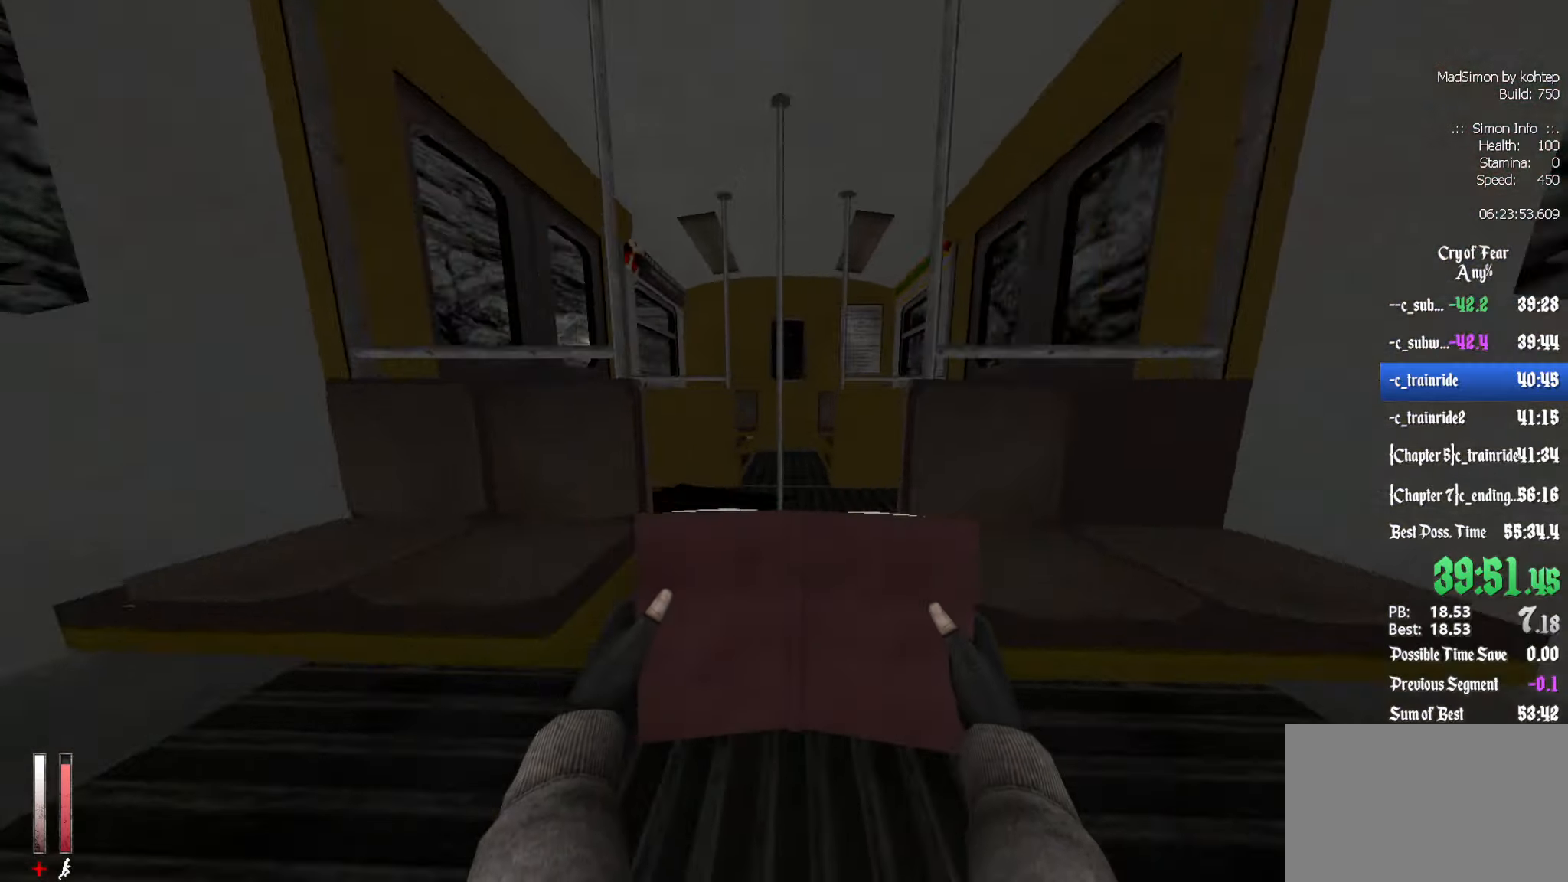
{"keys": ["d", "z"], "mouse": [], "events": [[66, "ctrl", "up"], [116, "q", "down"], [116, "z", "down"], [350, "z", "up"], [433, "d", "down"], [433, "q", "up"], [433, "z", "down"]]}
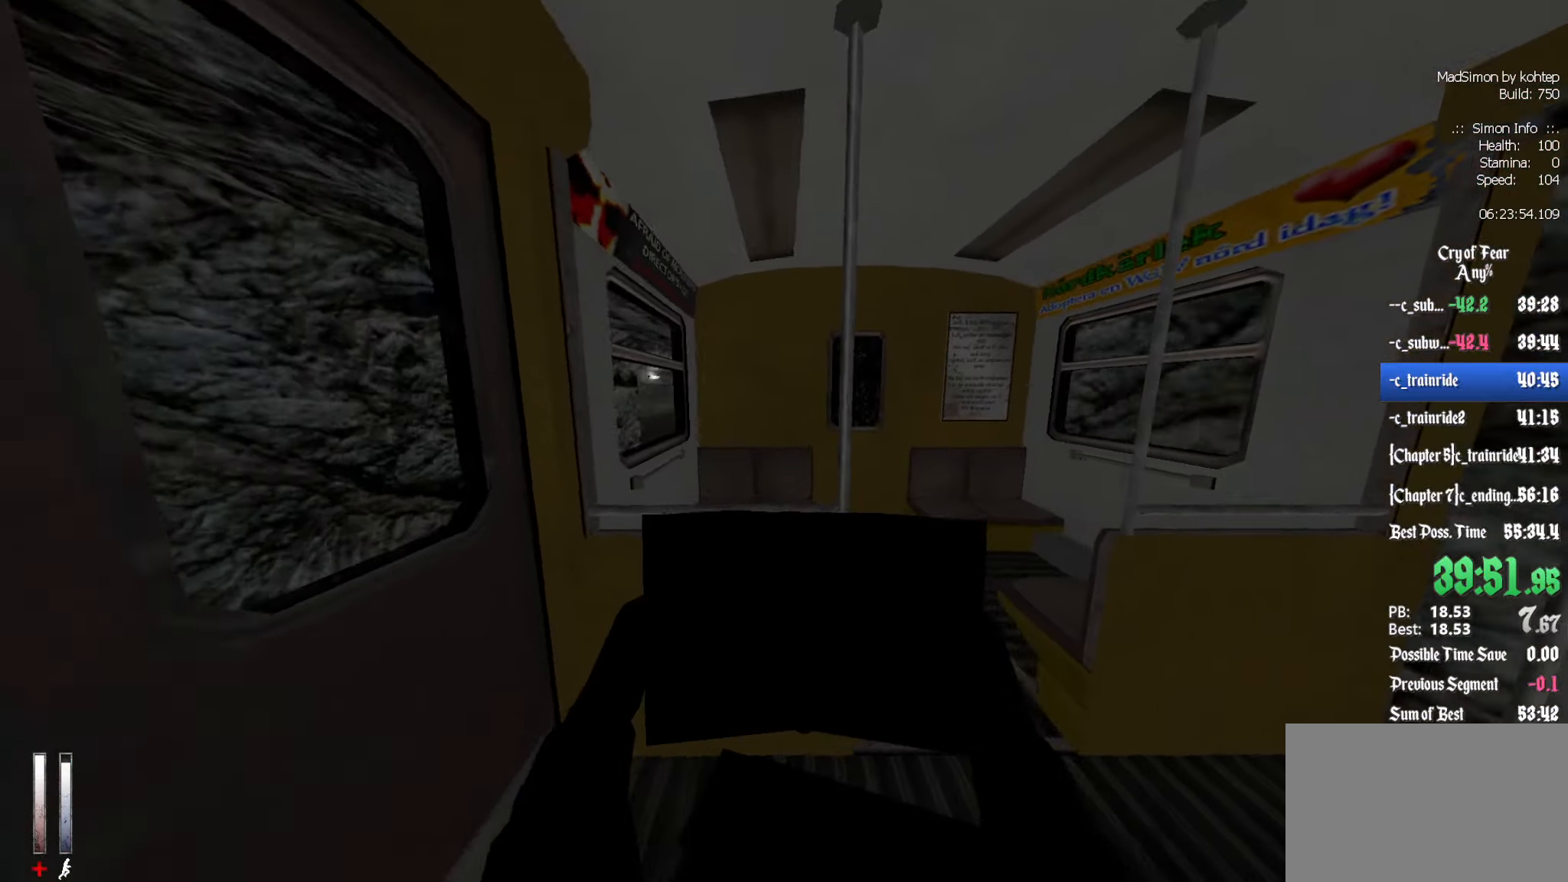
{"keys": ["z"], "mouse": [], "events": [[316, "d", "up"]]}
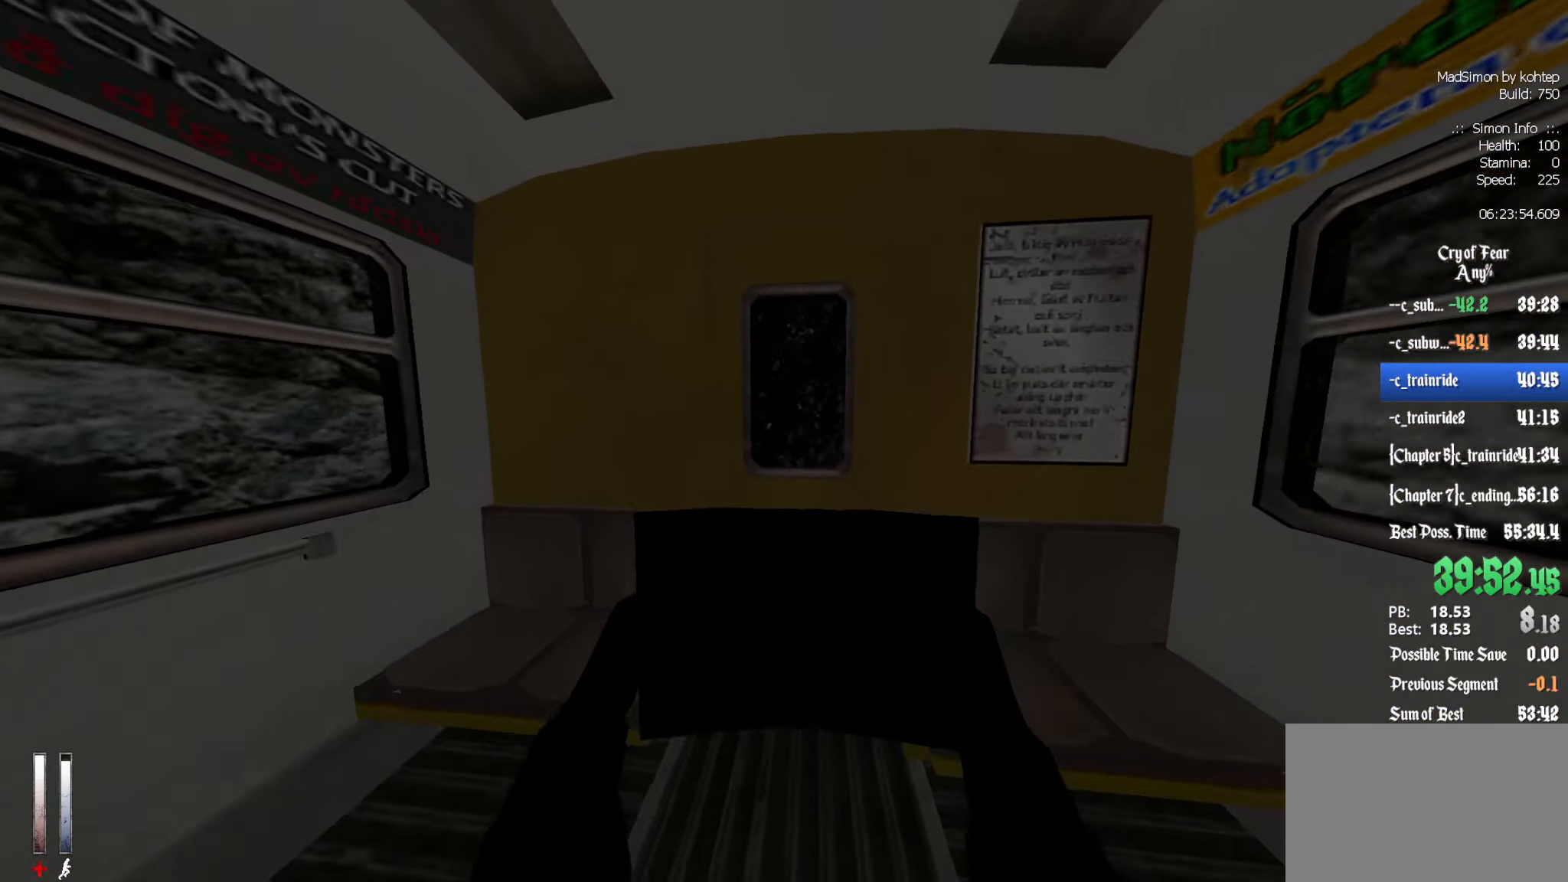
{"keys": [], "mouse": [], "events": [[100, "e", "down"], [100, "z", "up"], [183, "e", "up"]]}
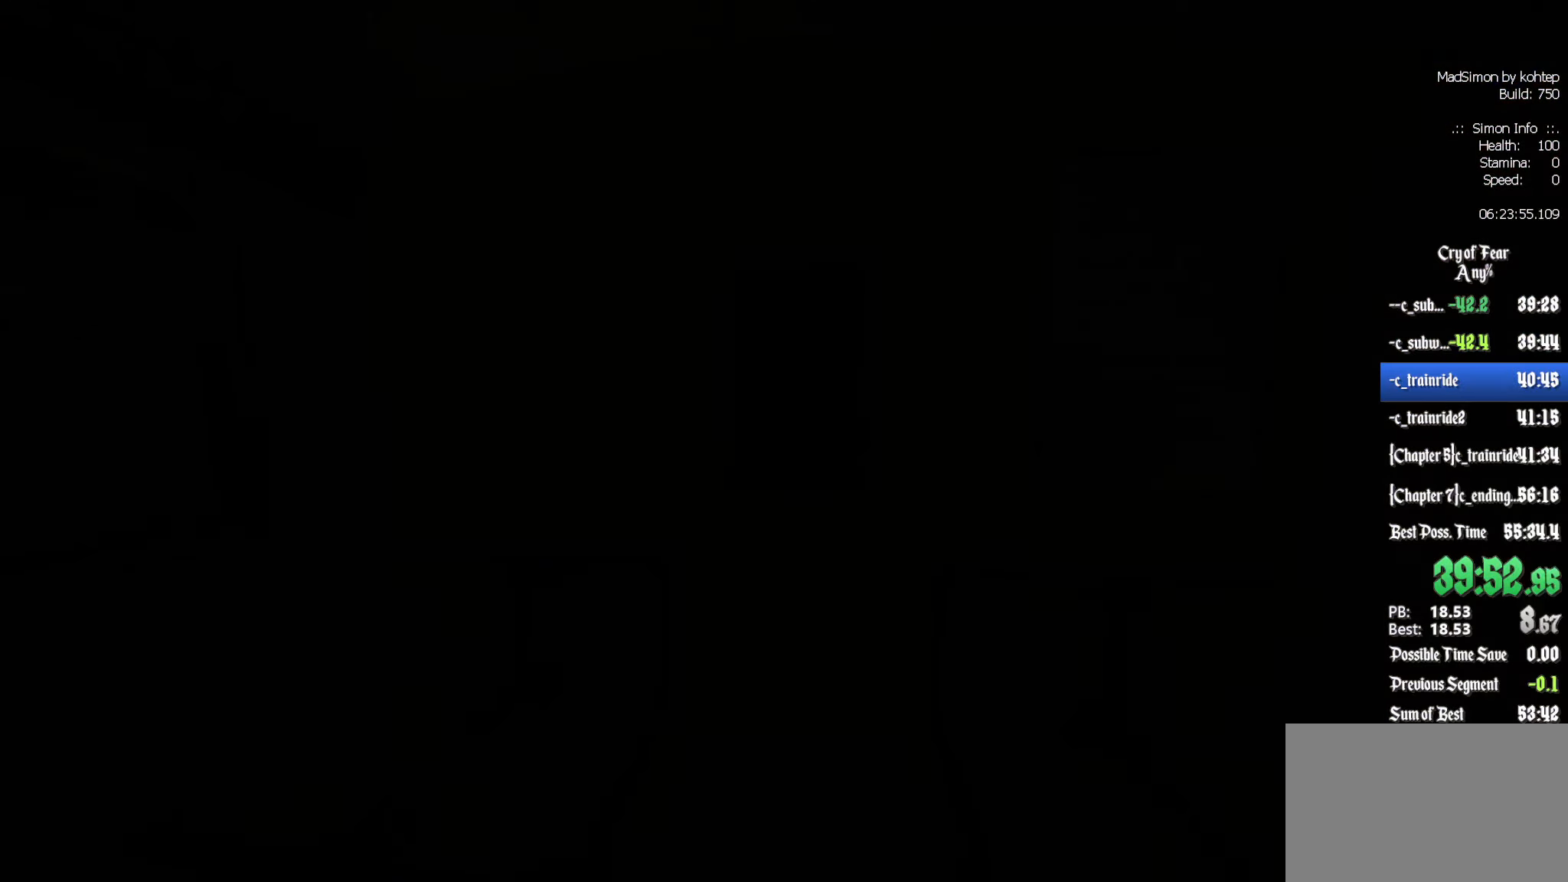
{"keys": ["z"], "mouse": [], "events": [[333, "z", "down"]]}
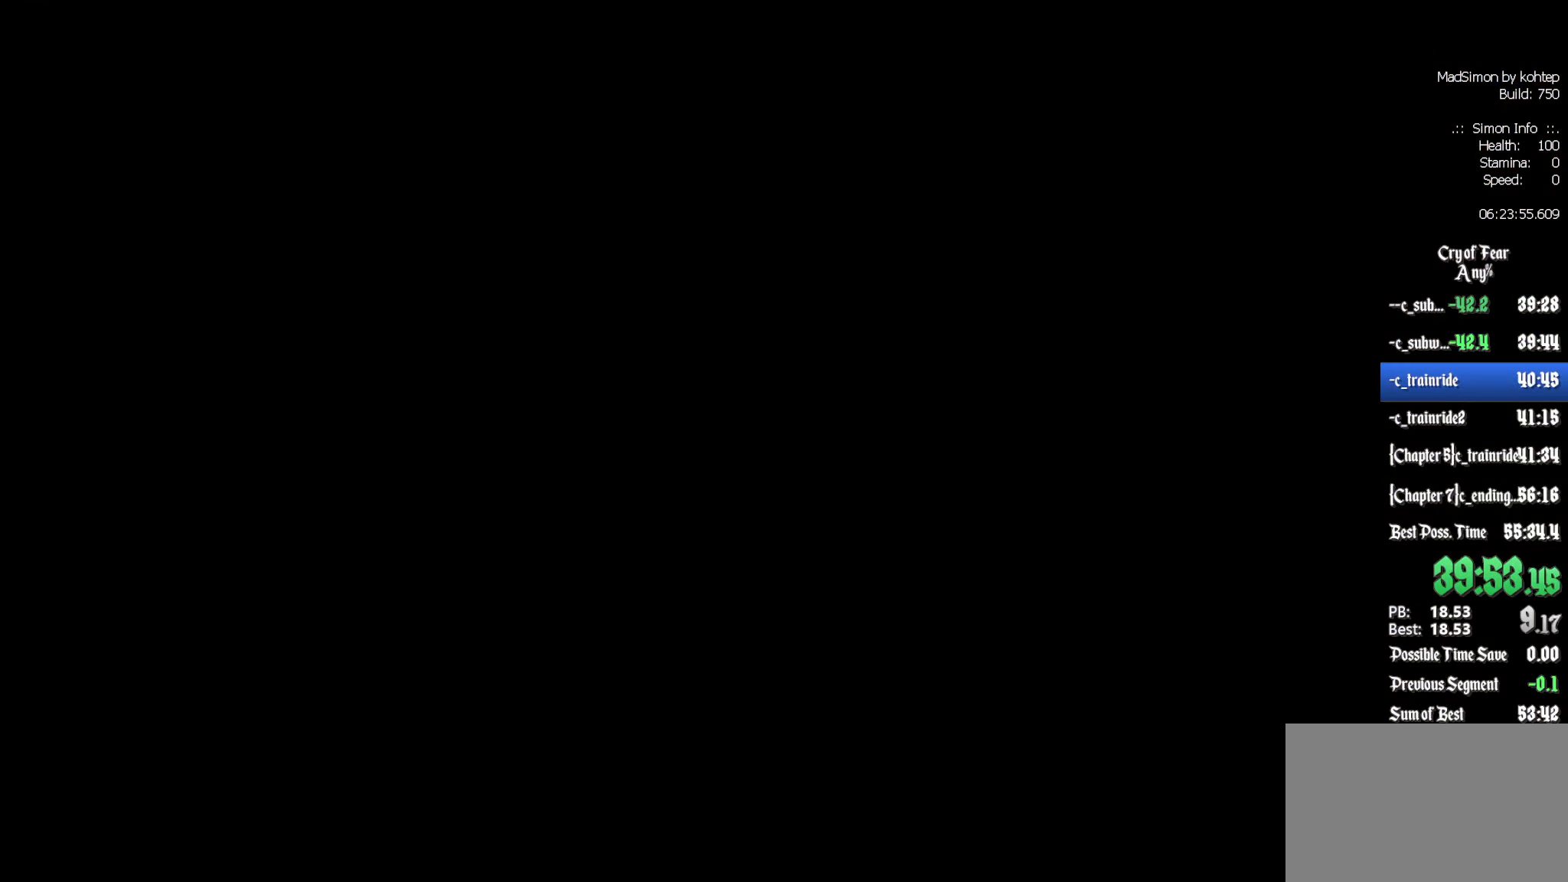
{"keys": ["z"], "mouse": [], "events": []}
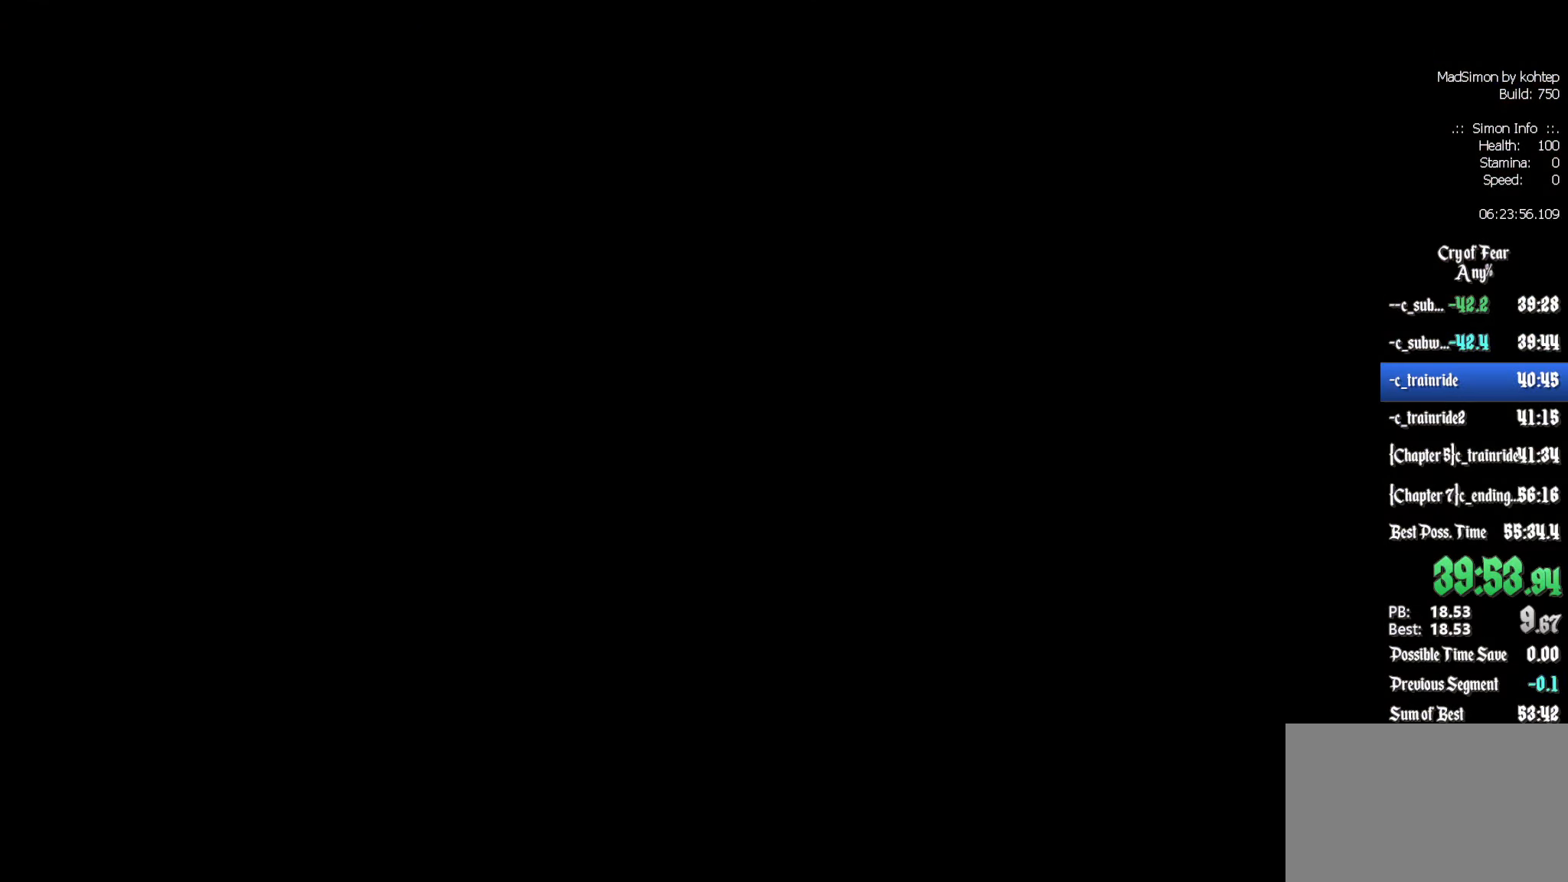
{"keys": ["z"], "mouse": [], "events": []}
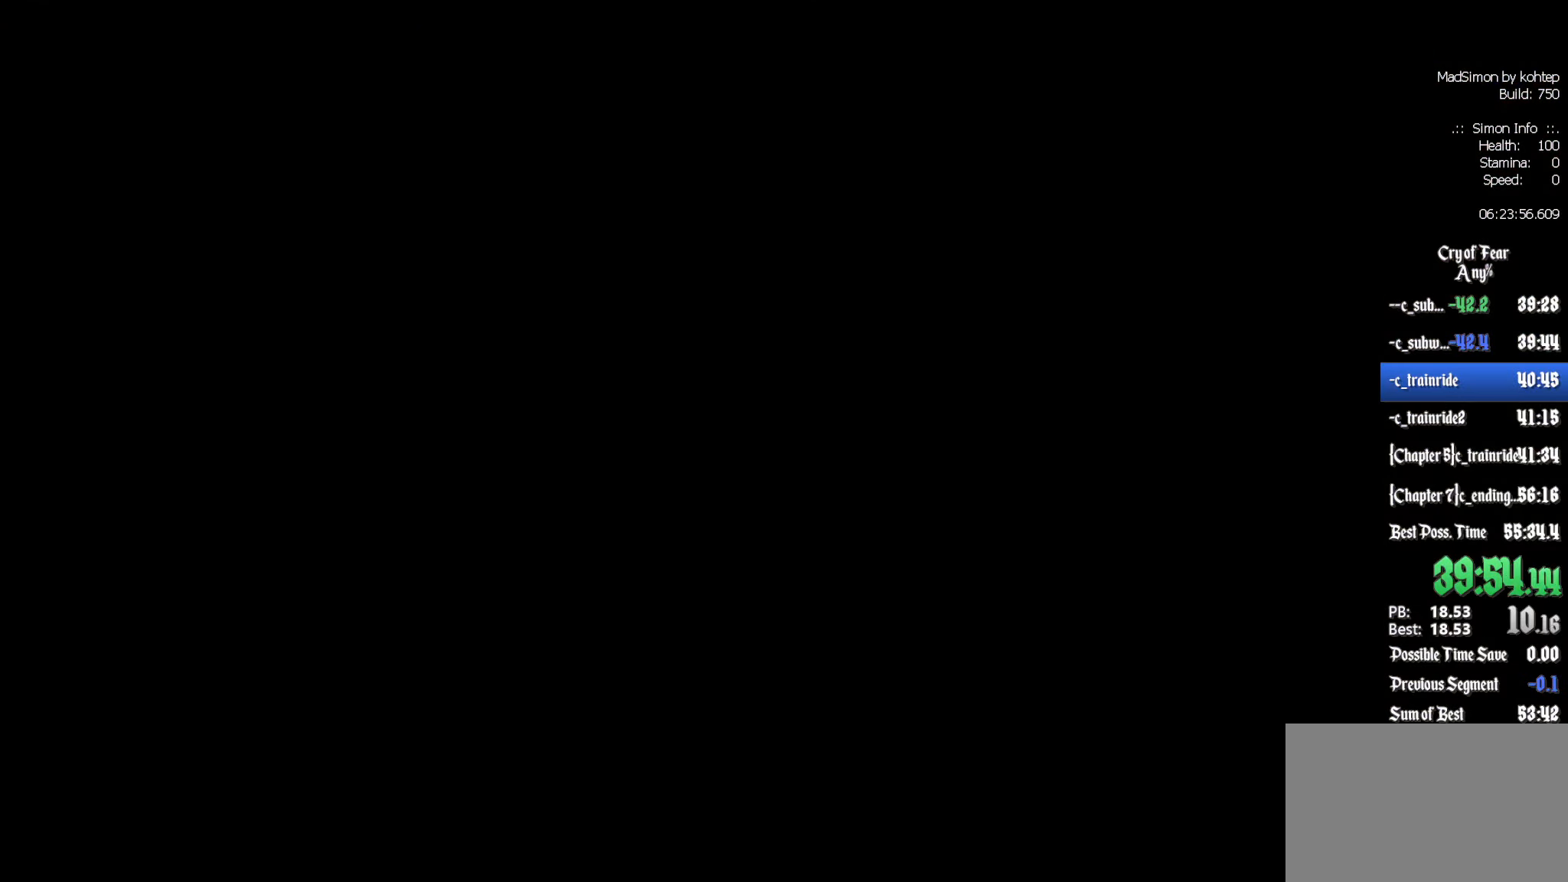
{"keys": ["z"], "mouse": ["left"], "events": [[416, "mouse_left", "down"]]}
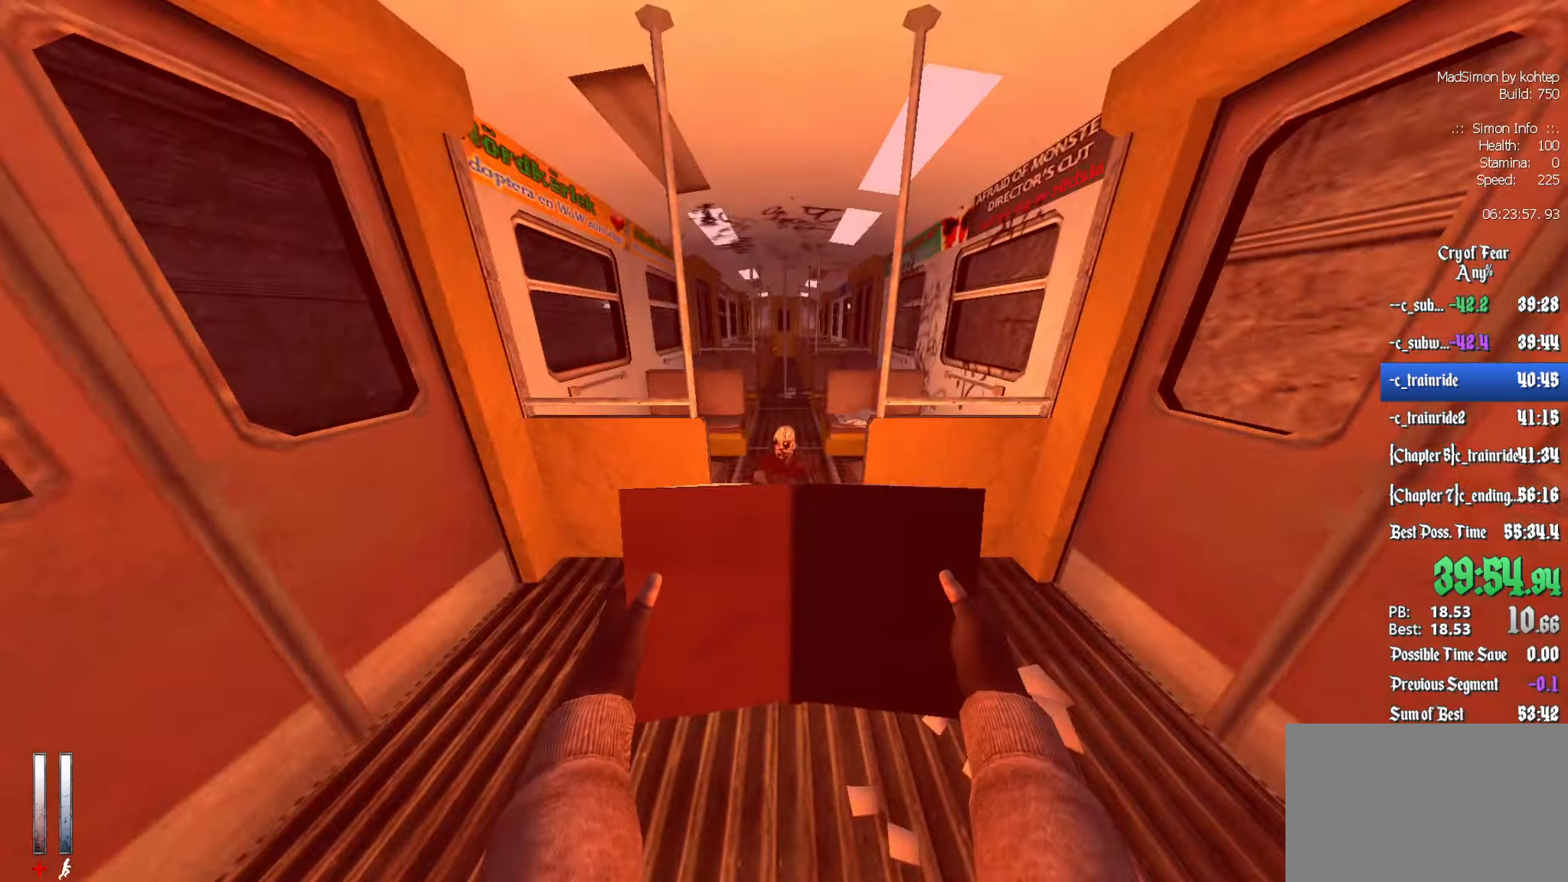
{"keys": [], "mouse": ["left"], "events": [[117, "z", "up"], [300, "s", "down"], [483, "s", "up"]]}
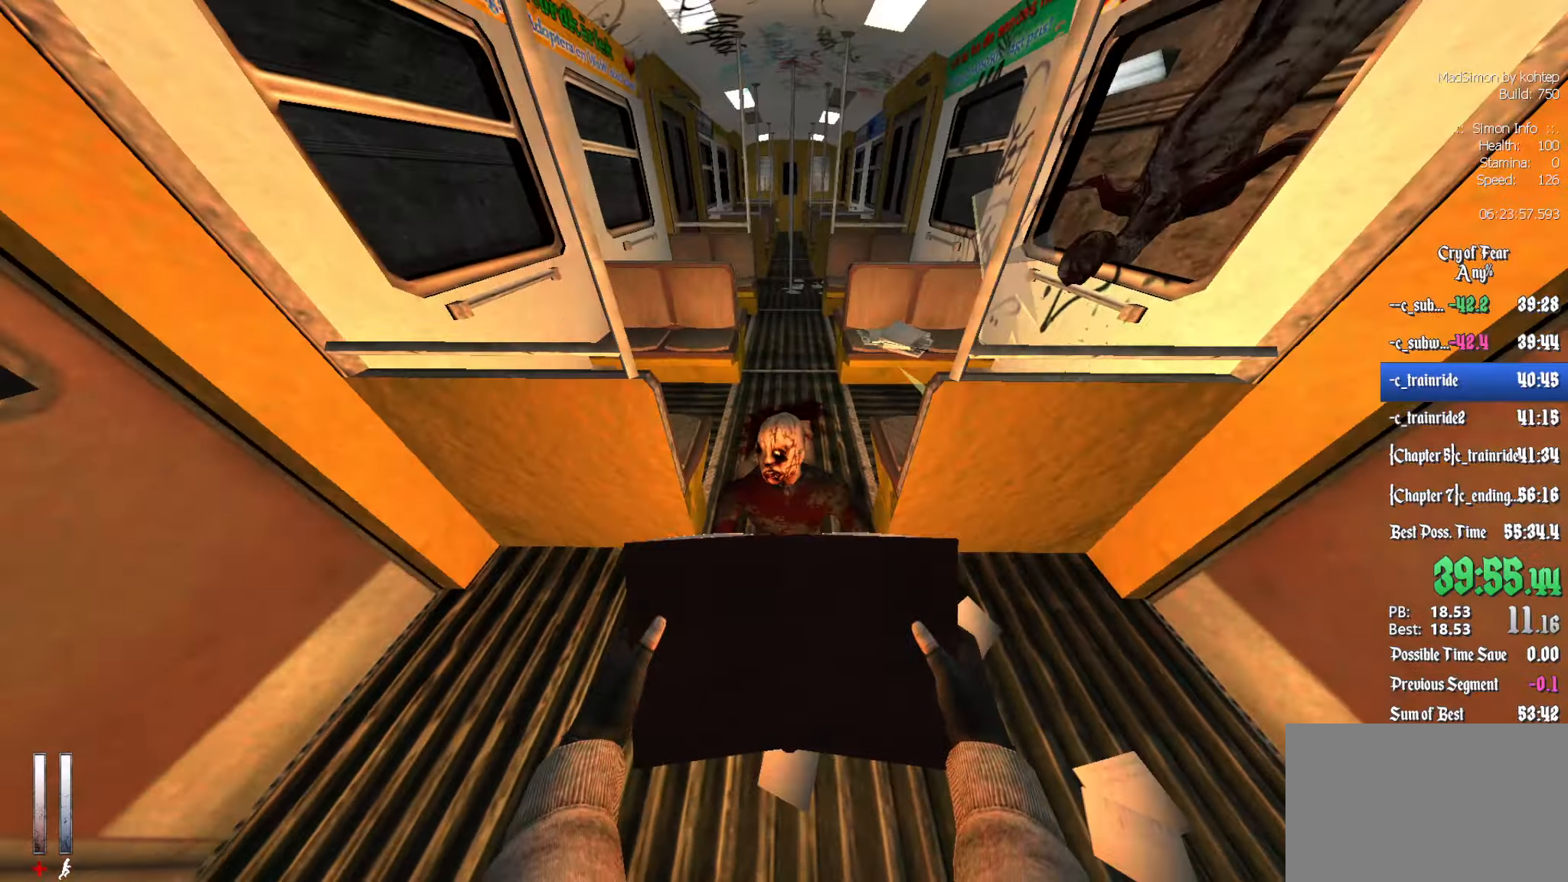
{"keys": [], "mouse": ["left"], "events": []}
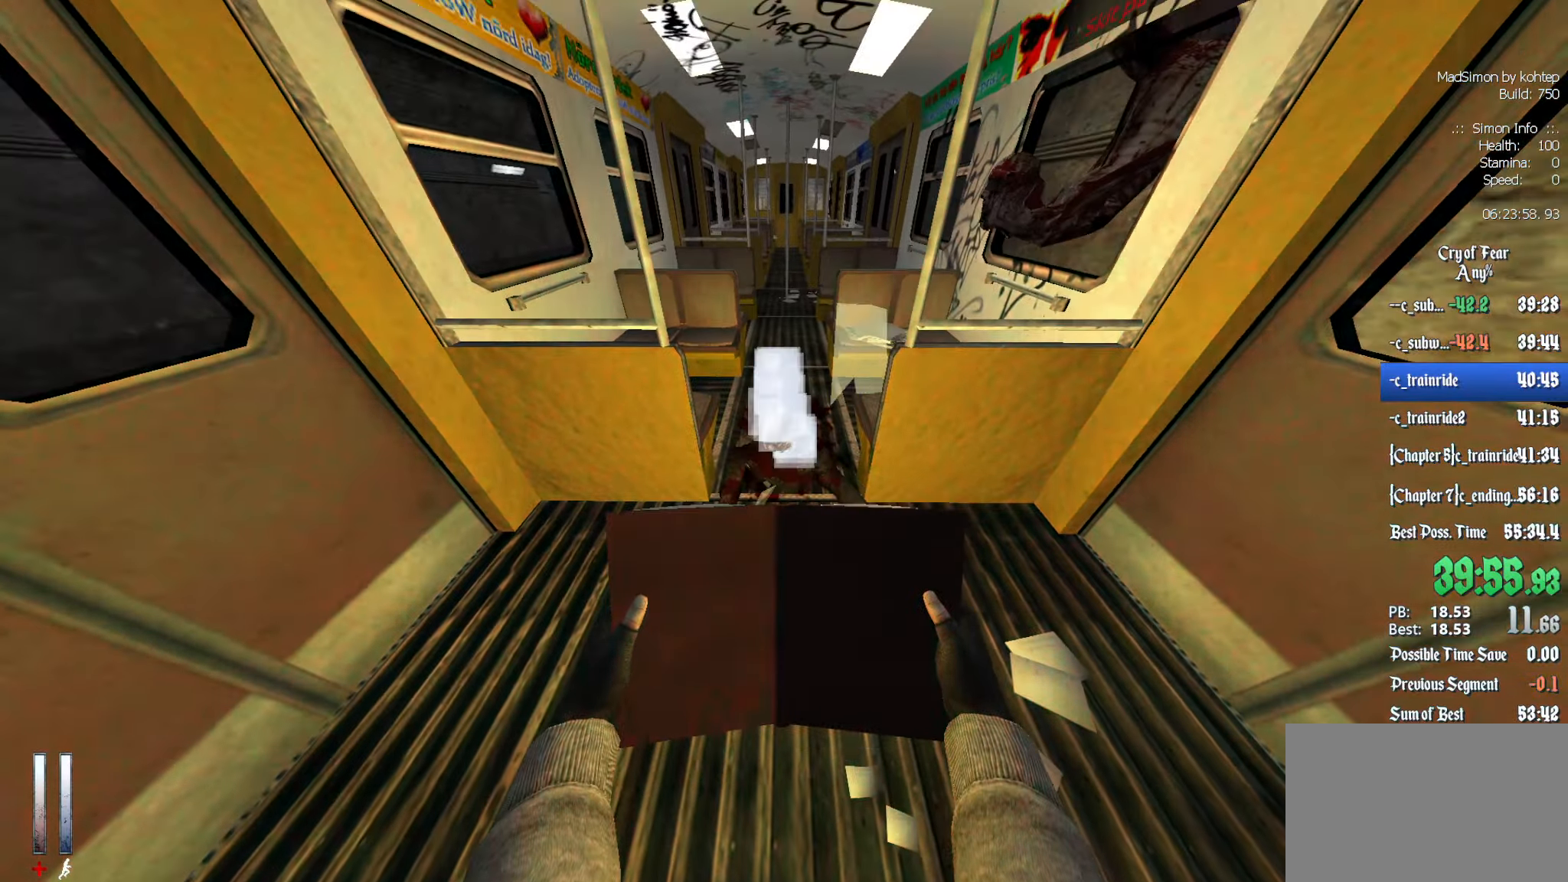
{"keys": [], "mouse": ["left"], "events": [[83, "z", "down"], [183, "z", "up"], [317, "q", "down"], [417, "q", "up"]]}
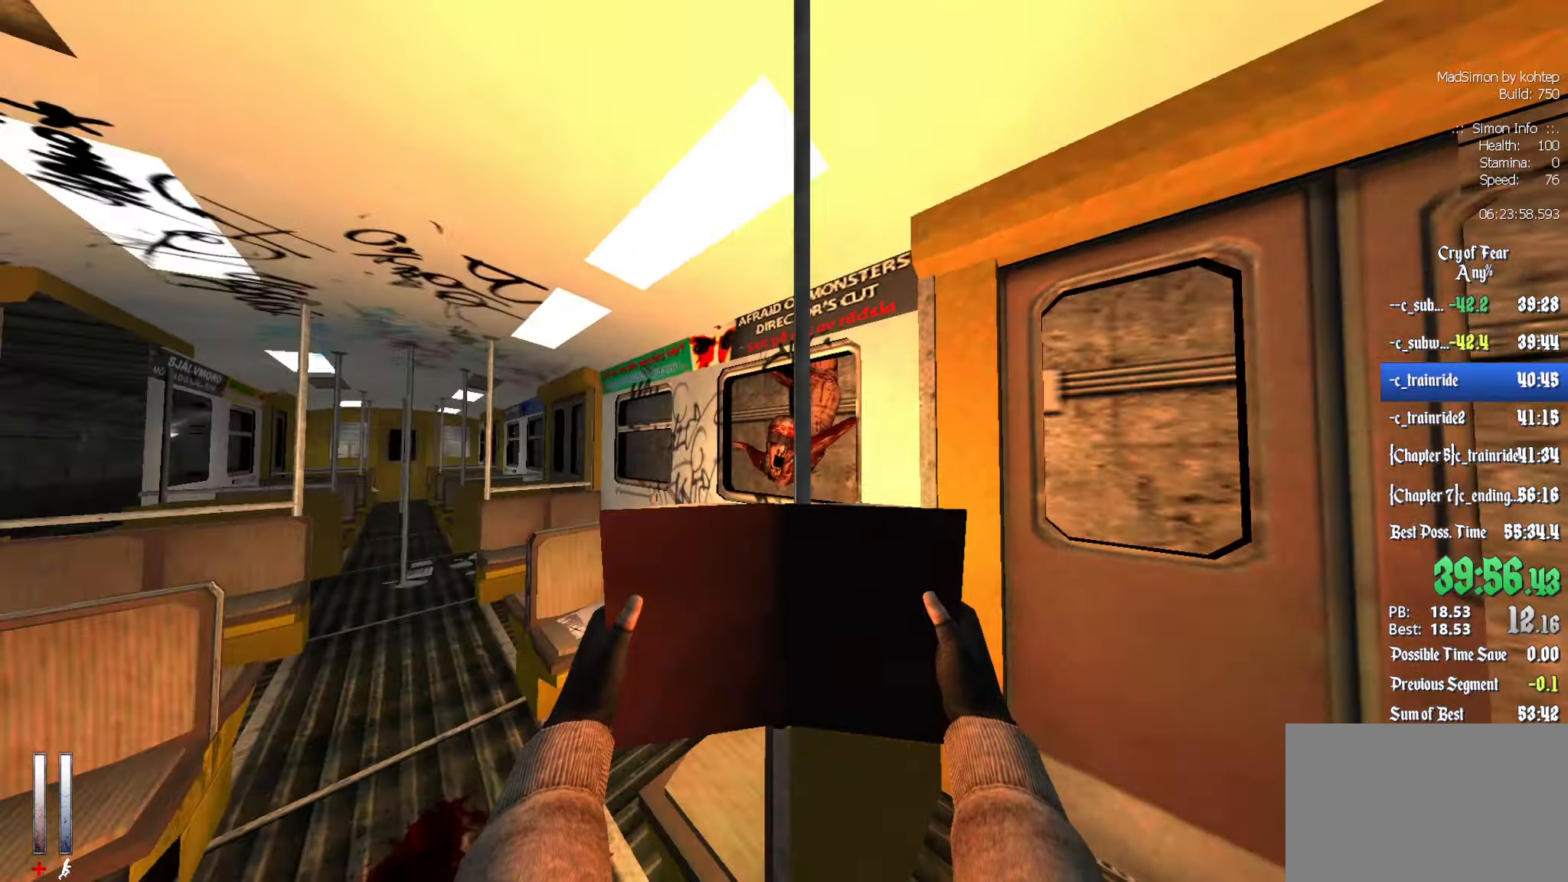
{"keys": ["q", "z"], "mouse": [], "events": [[150, "q", "down"], [200, "z", "down"], [433, "mouse_left", "up"]]}
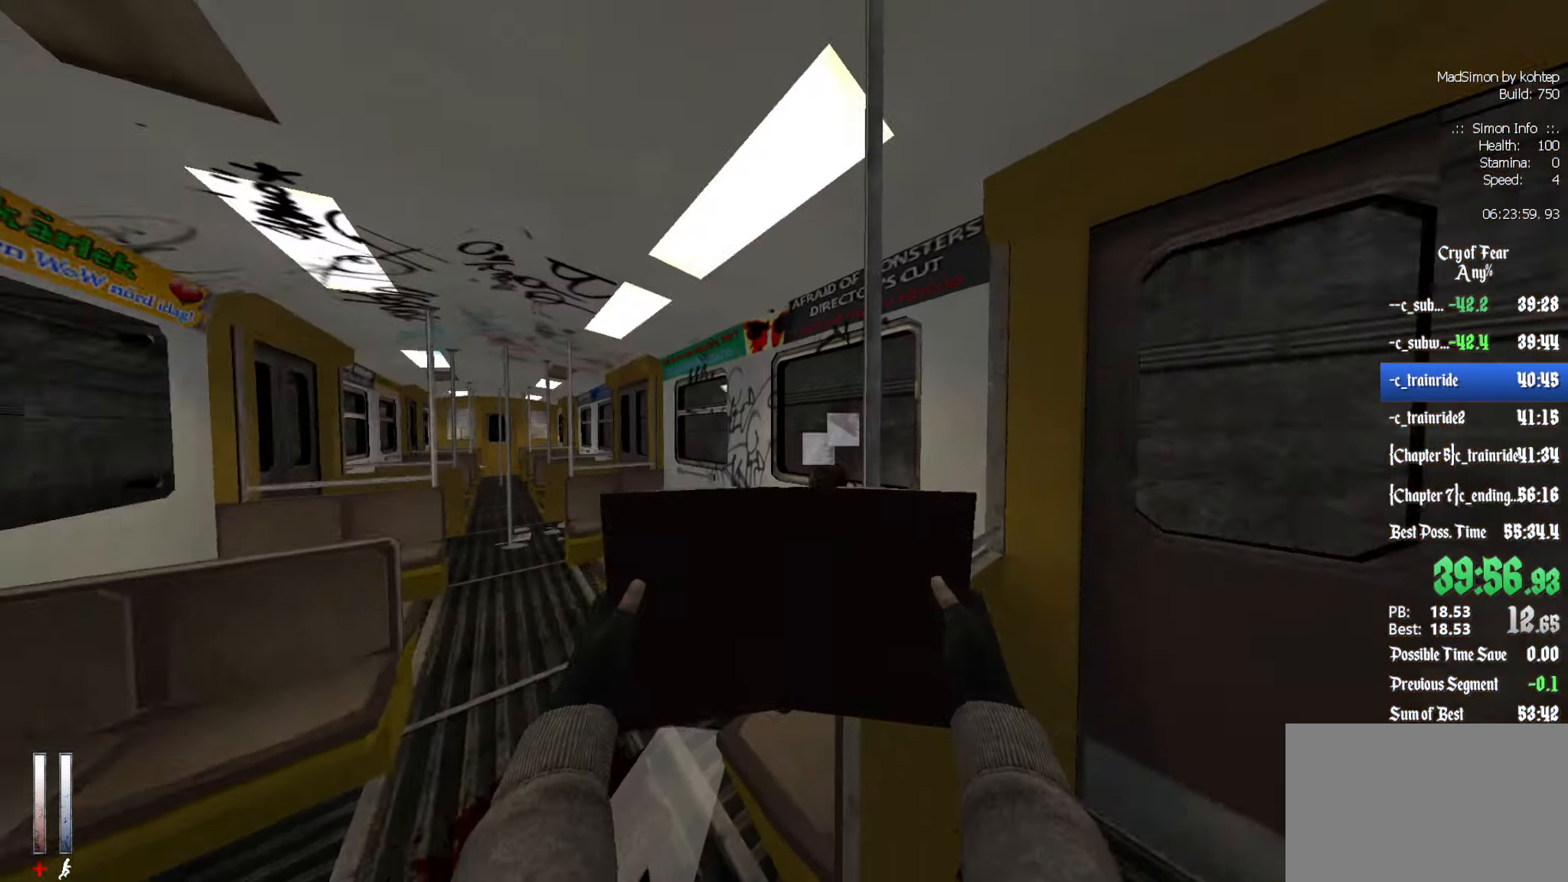
{"keys": ["z"], "mouse": [], "events": [[67, "q", "up"], [400, "d", "down"], [483, "d", "up"]]}
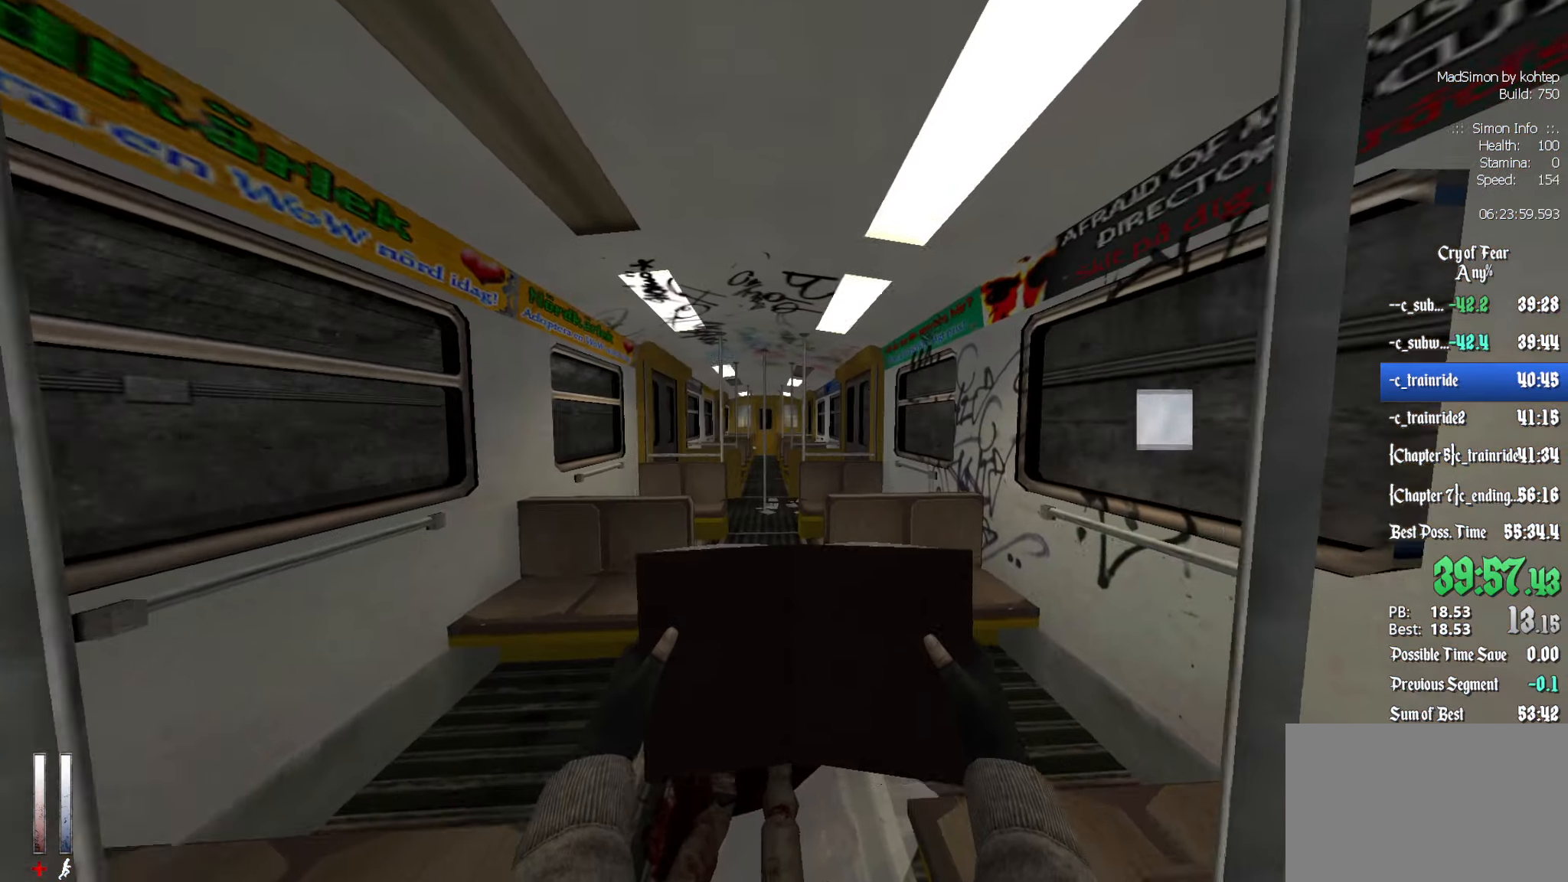
{"keys": ["shift", "z"], "mouse": [], "events": [[217, "shift", "down"]]}
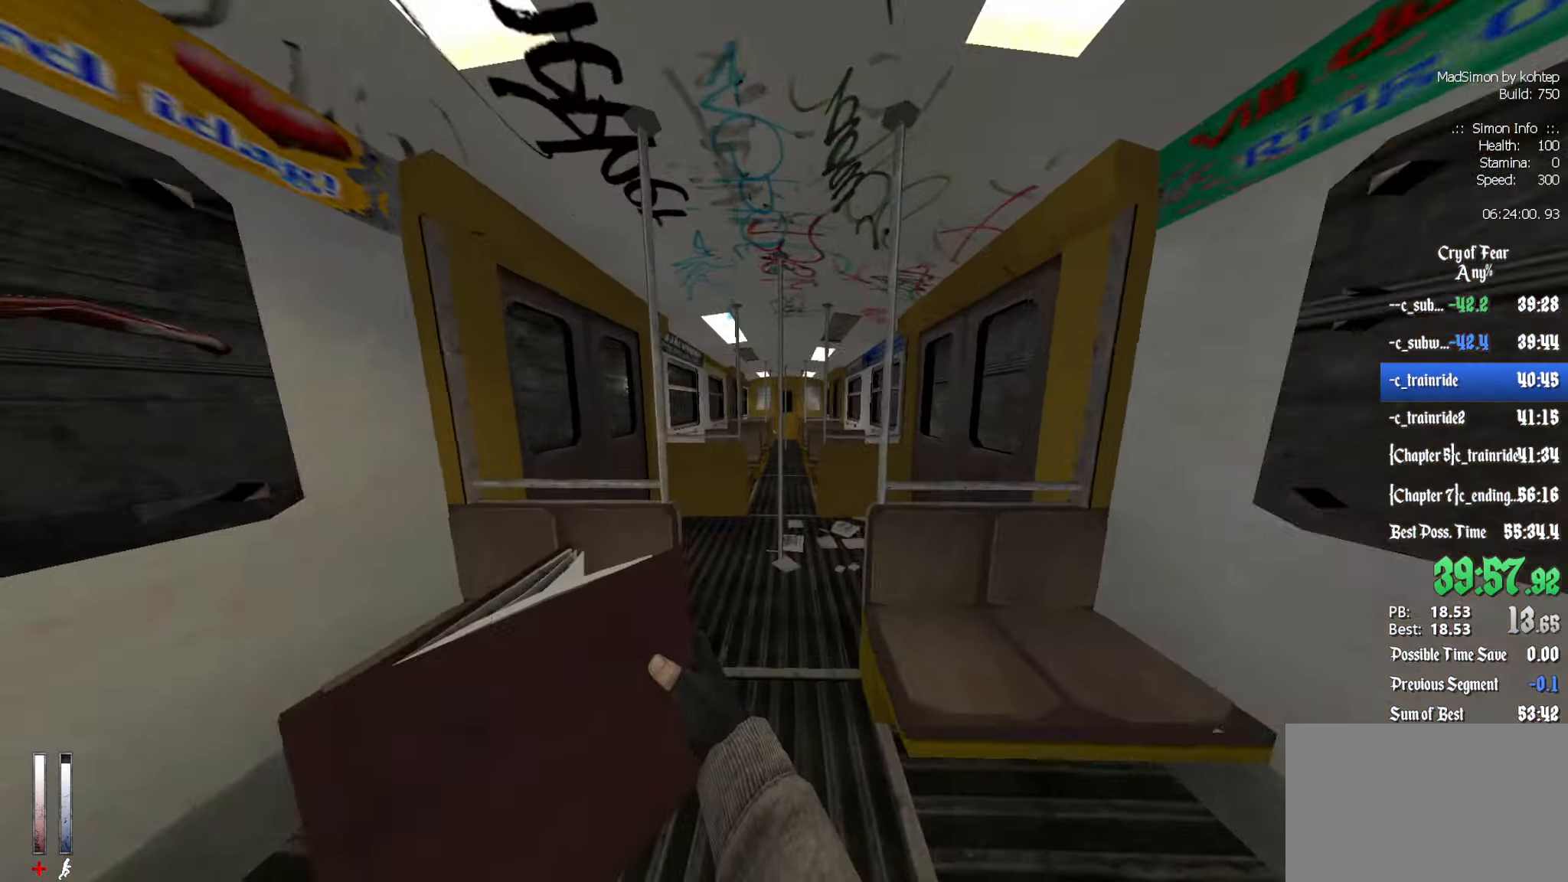
{"keys": ["shift", "z"], "mouse": [], "events": [[183, "q", "down"], [417, "q", "up"]]}
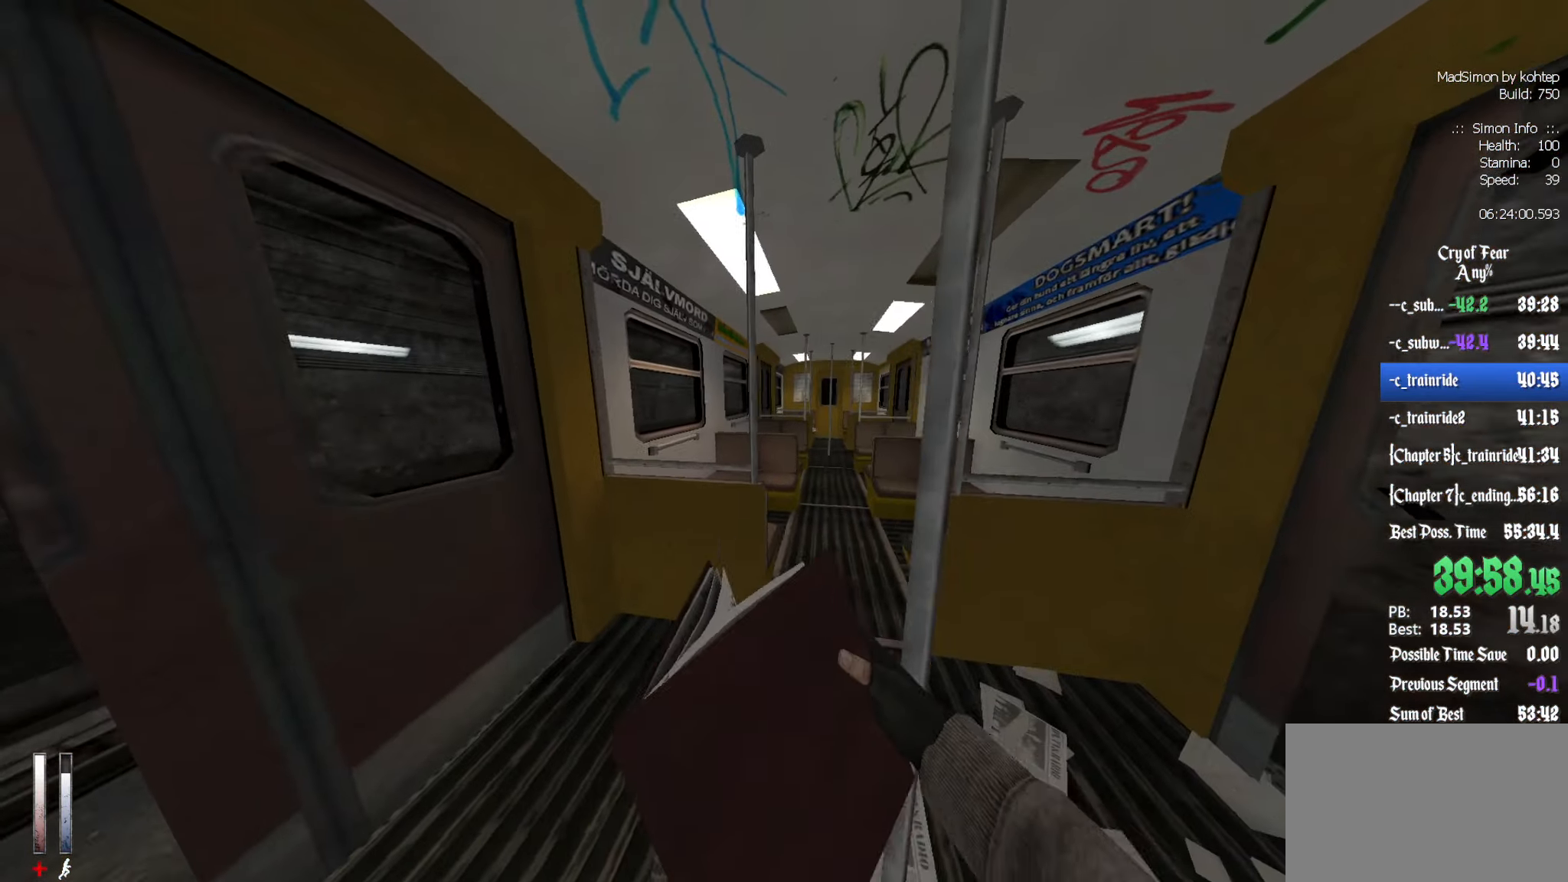
{"keys": ["shift", "z"], "mouse": [], "events": [[250, "d", "down"], [350, "d", "up"]]}
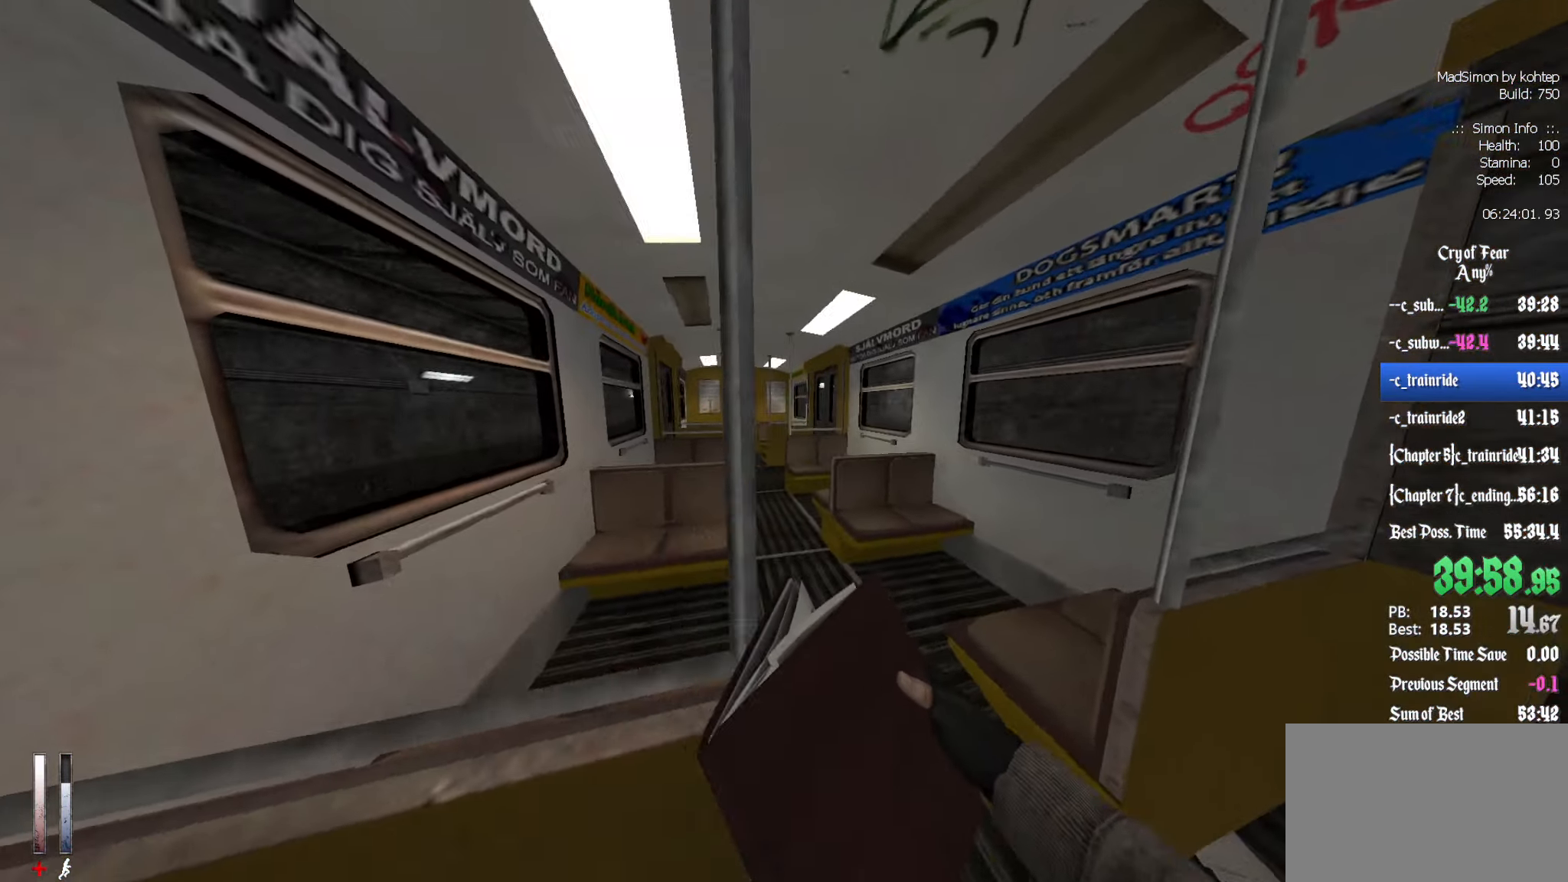
{"keys": ["shift", "z"], "mouse": [], "events": []}